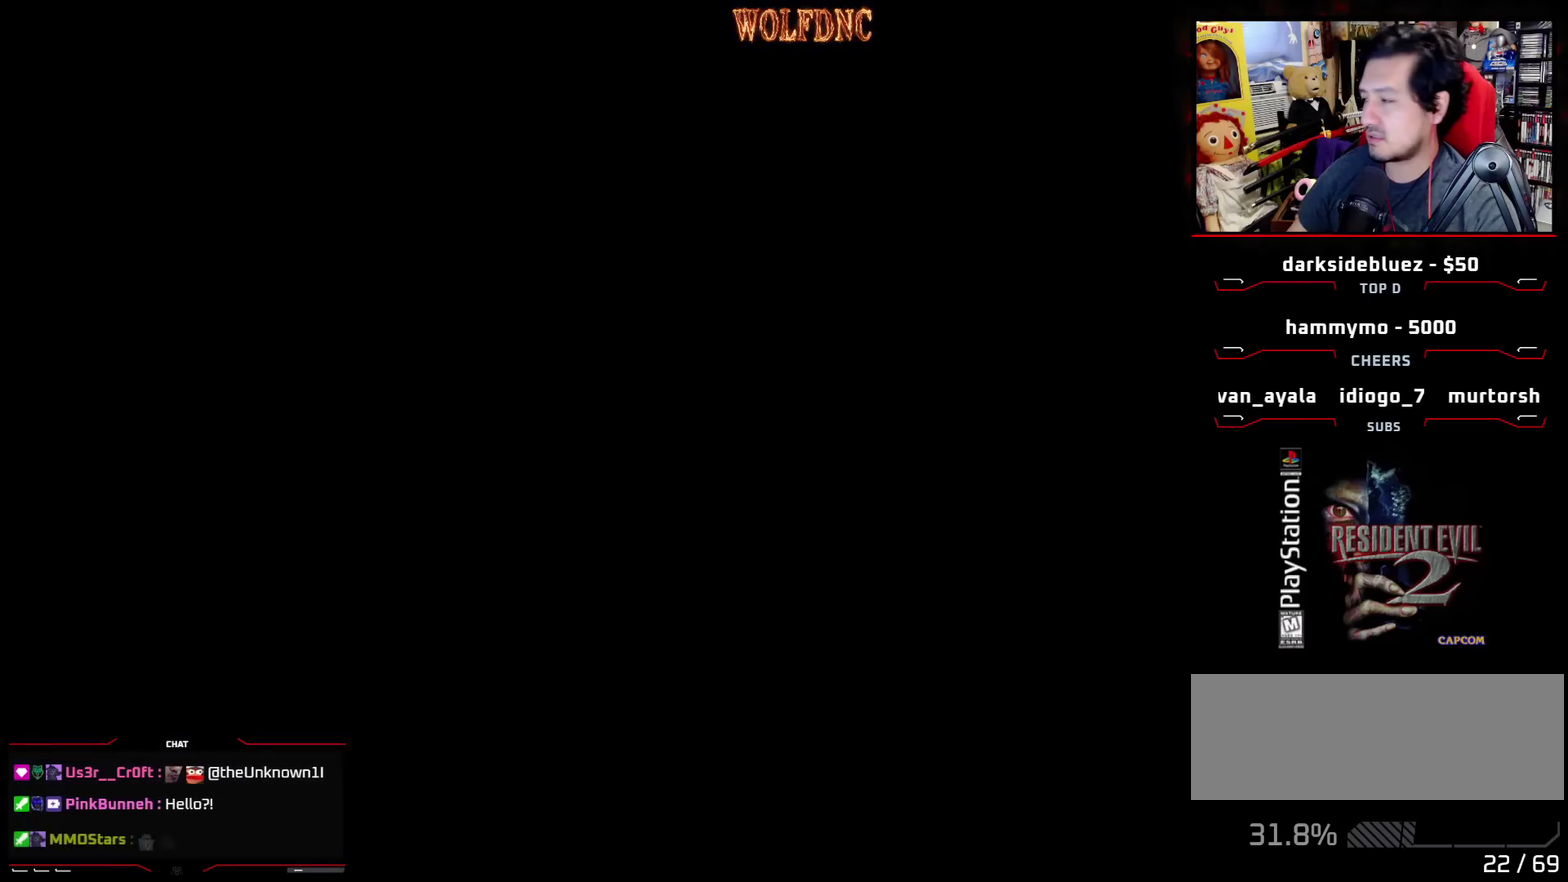
Gameplay with a controller (PlayStation layout); each line is a JSON object with the inputs held at the frame after it (dt_ms = milliseconds from this image to that frame). "events" lists button and stick changes between this image and that frame as [ms after this image, input, new state], when the widget could be followed in between. Not read: L3 R3.
{"dt_ms": 500, "buttons": ["DPAD_UP"], "events": [[200, "DPAD_UP", "down"]]}
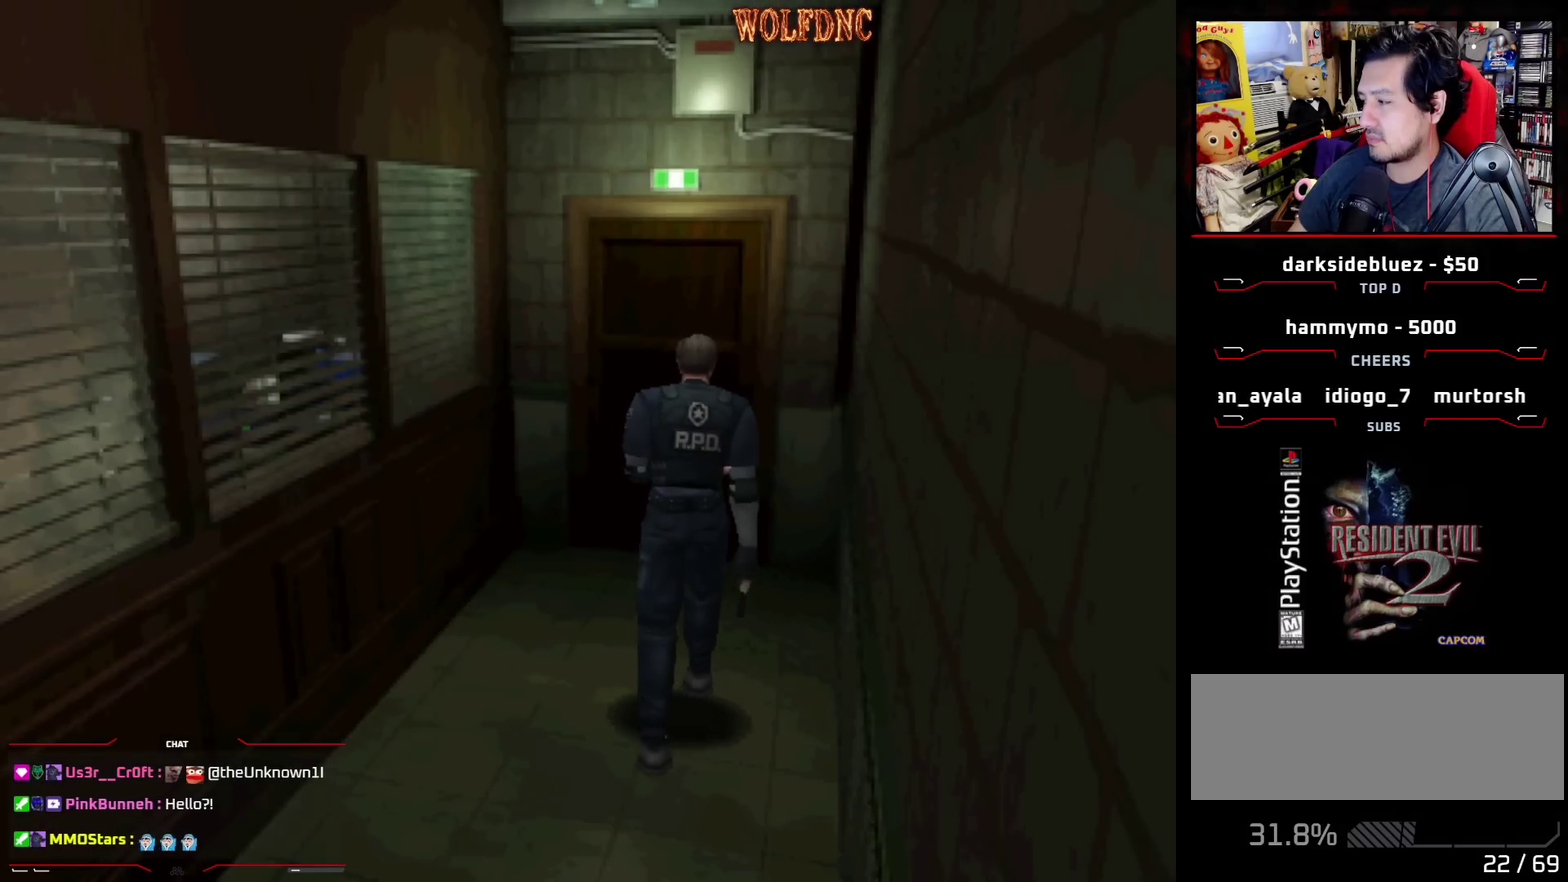
{"dt_ms": 500, "buttons": ["CIRCLE", "DPAD_UP"], "events": [[250, "DPAD_LEFT", "down"], [400, "CIRCLE", "down"], [400, "DPAD_LEFT", "up"]]}
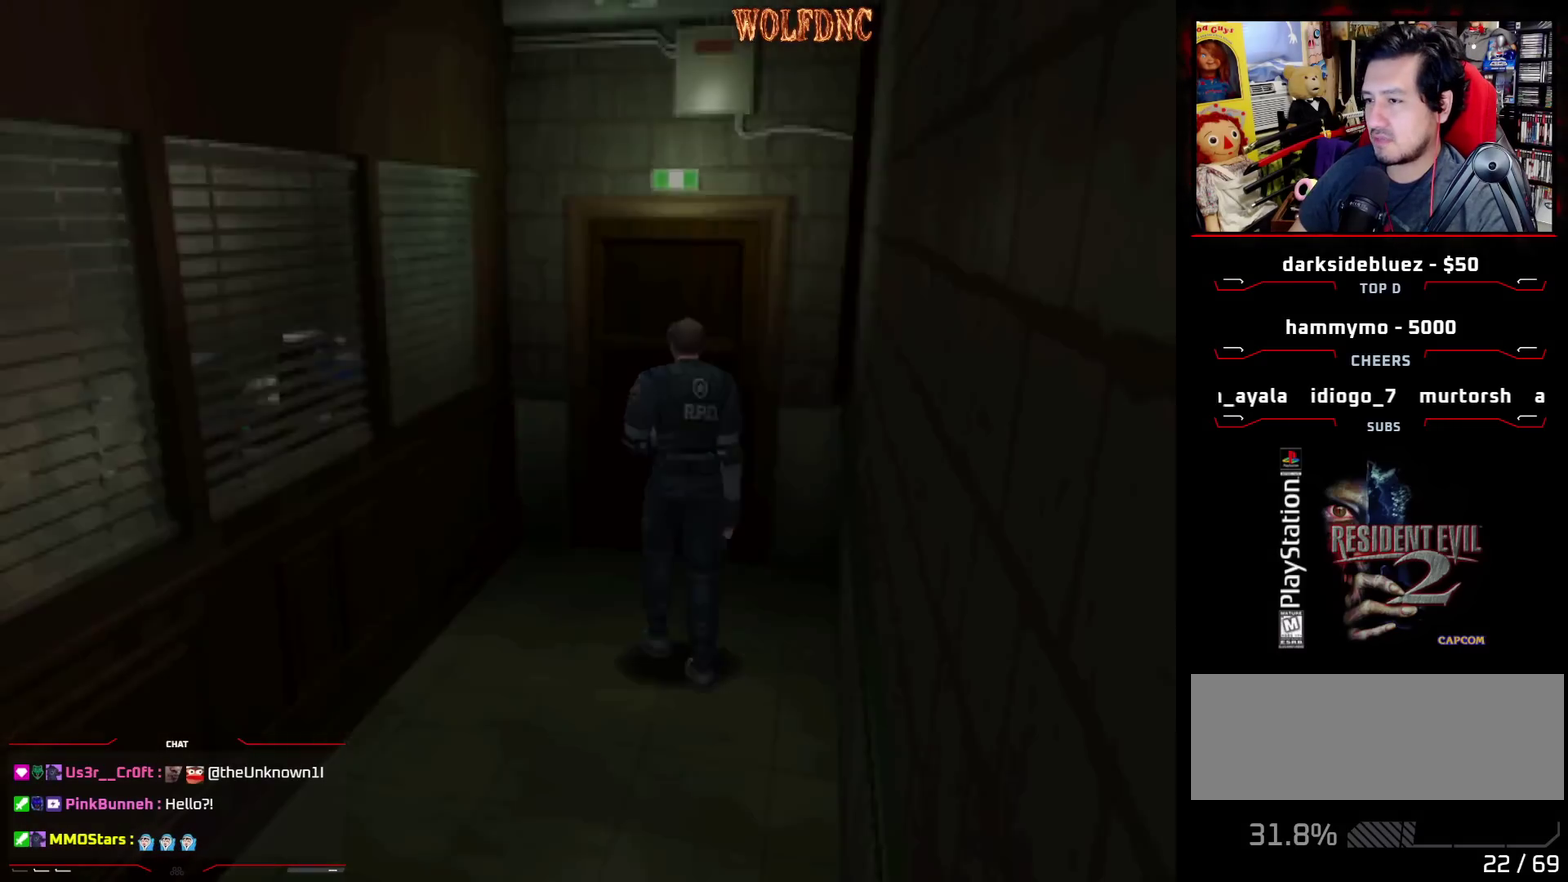
{"dt_ms": 500, "buttons": ["DPAD_UP"], "events": [[33, "DPAD_UP", "up"], [83, "CIRCLE", "up"], [367, "CIRCLE", "down"], [450, "CIRCLE", "up"], [450, "DPAD_UP", "down"]]}
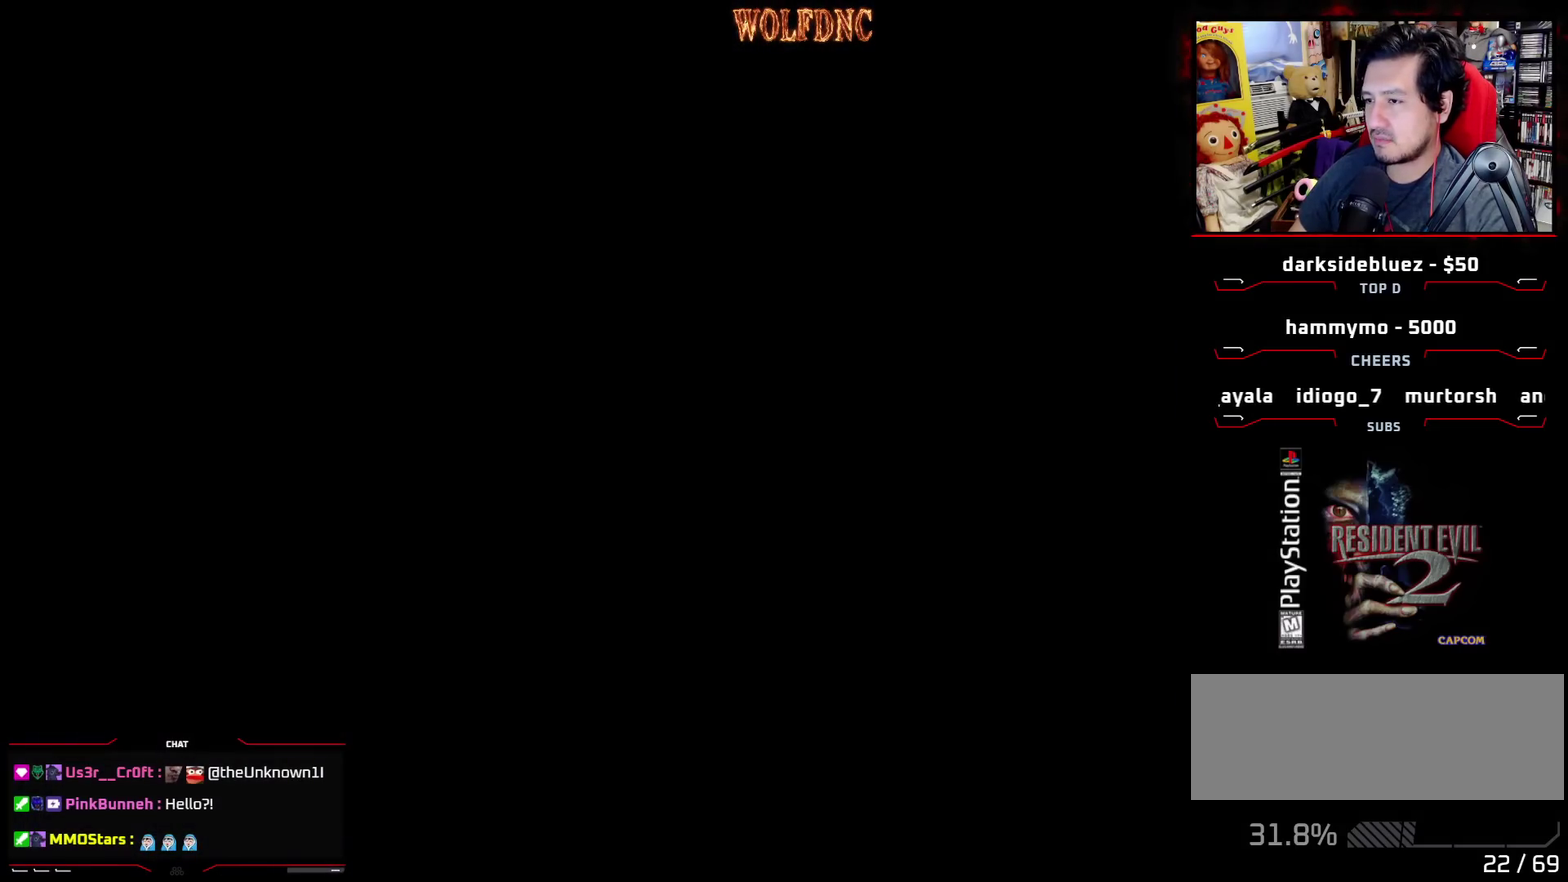
{"dt_ms": 500, "buttons": ["CROSS", "SQUARE", "DPAD_UP"], "events": [[33, "SQUARE", "down"], [100, "DPAD_RIGHT", "down"], [233, "DPAD_RIGHT", "up"], [283, "CROSS", "down"], [283, "DPAD_LEFT", "down"], [467, "DPAD_LEFT", "up"]]}
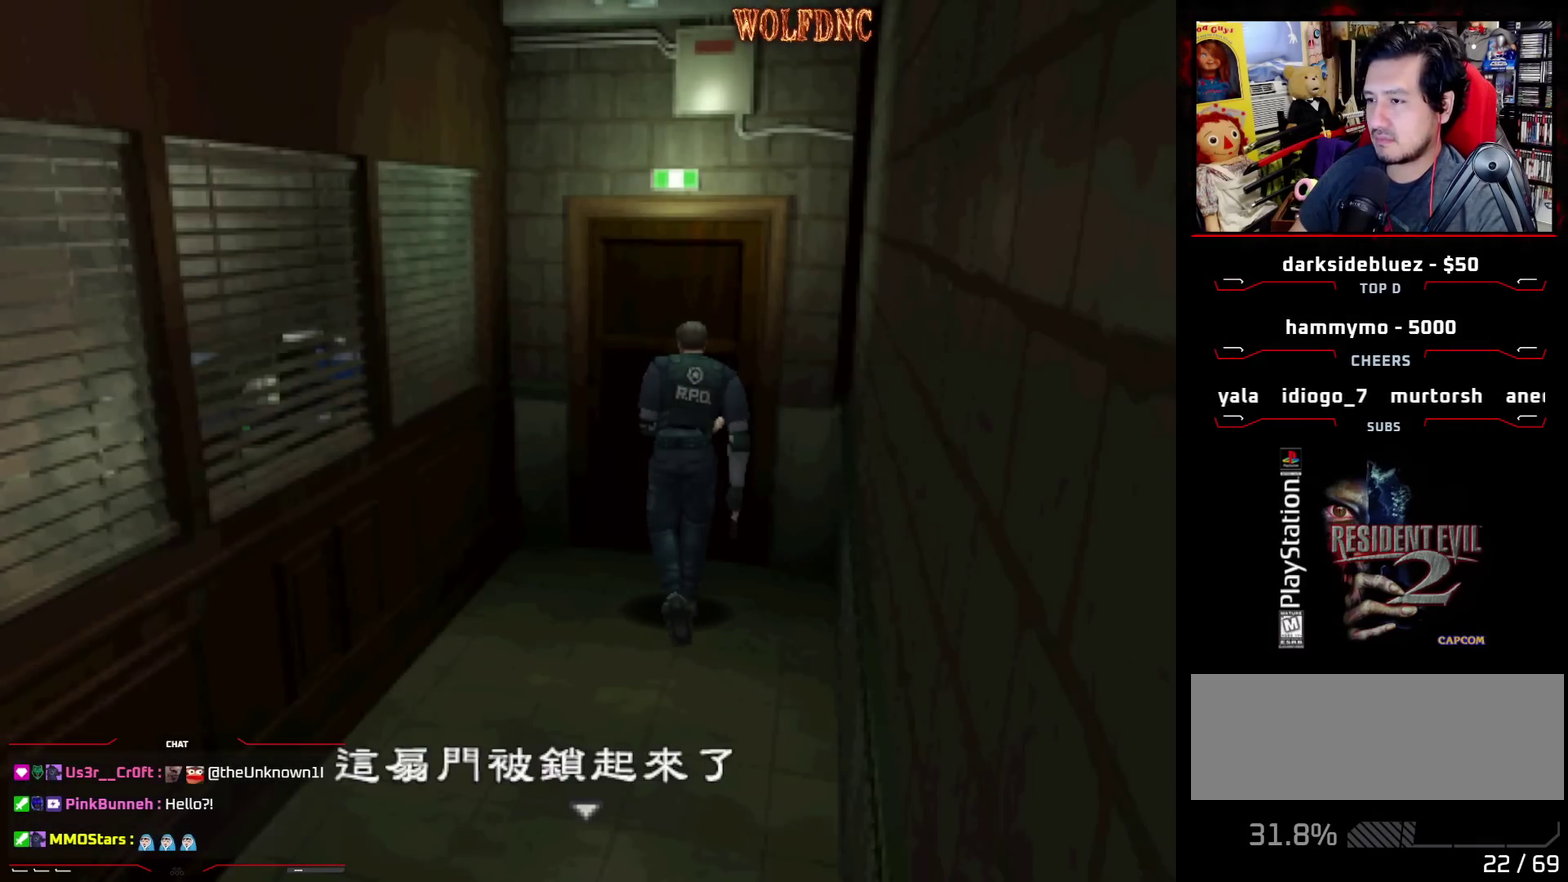
{"dt_ms": 500, "buttons": ["CROSS", "DPAD_LEFT"], "events": [[67, "SQUARE", "up"], [117, "CROSS", "up"], [117, "DPAD_LEFT", "down"], [167, "DPAD_UP", "up"], [250, "CROSS", "down"]]}
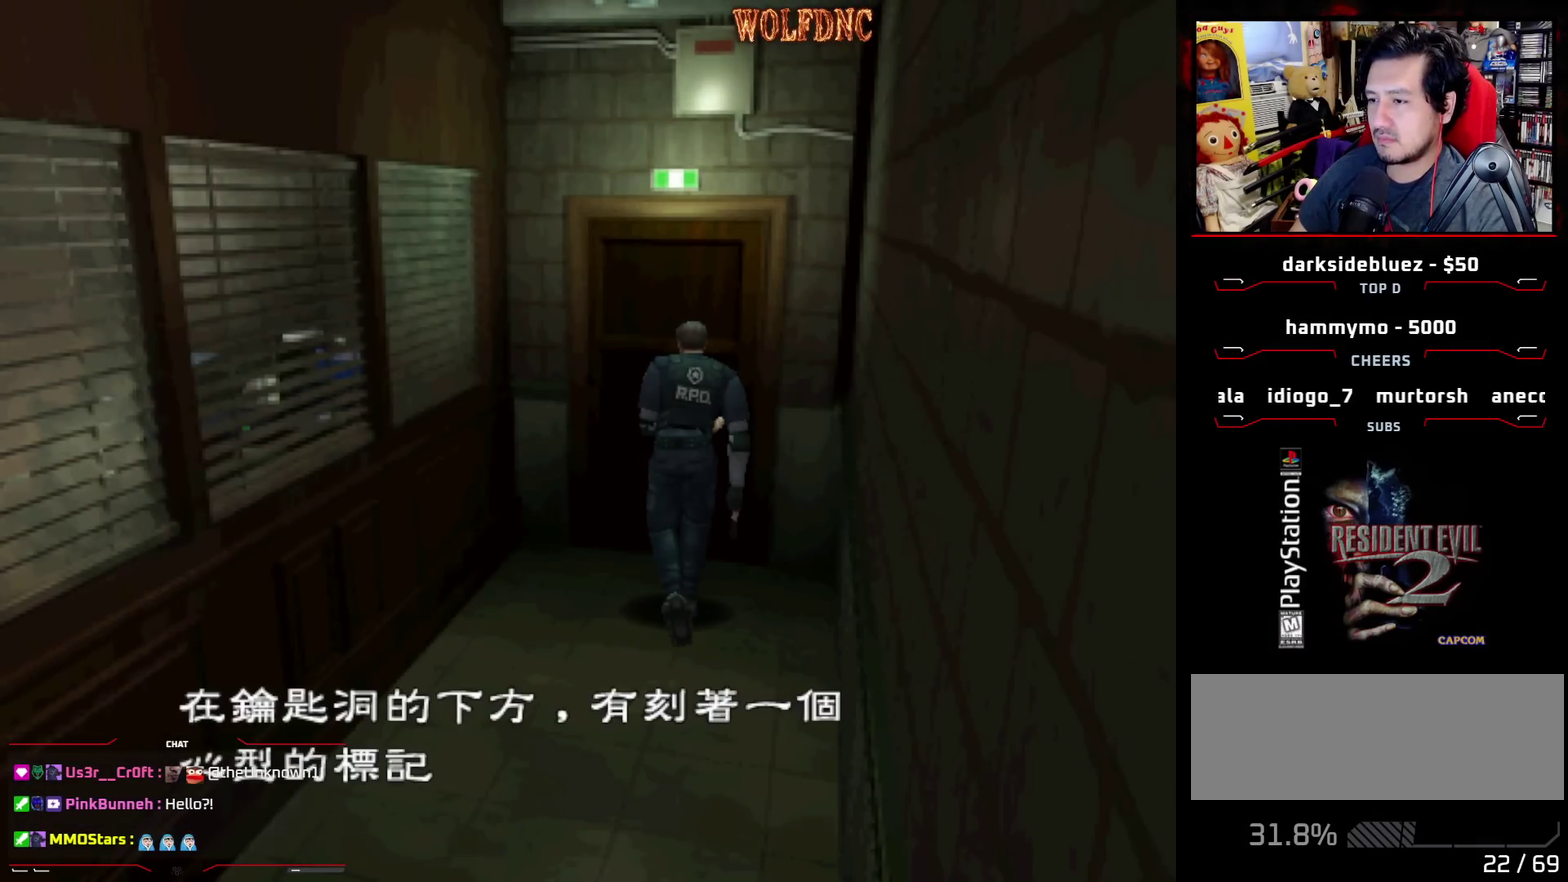
{"dt_ms": 1000, "buttons": ["DPAD_LEFT"], "events": [[183, "CROSS", "up"], [317, "CROSS", "down"], [500, "CROSS", "up"]]}
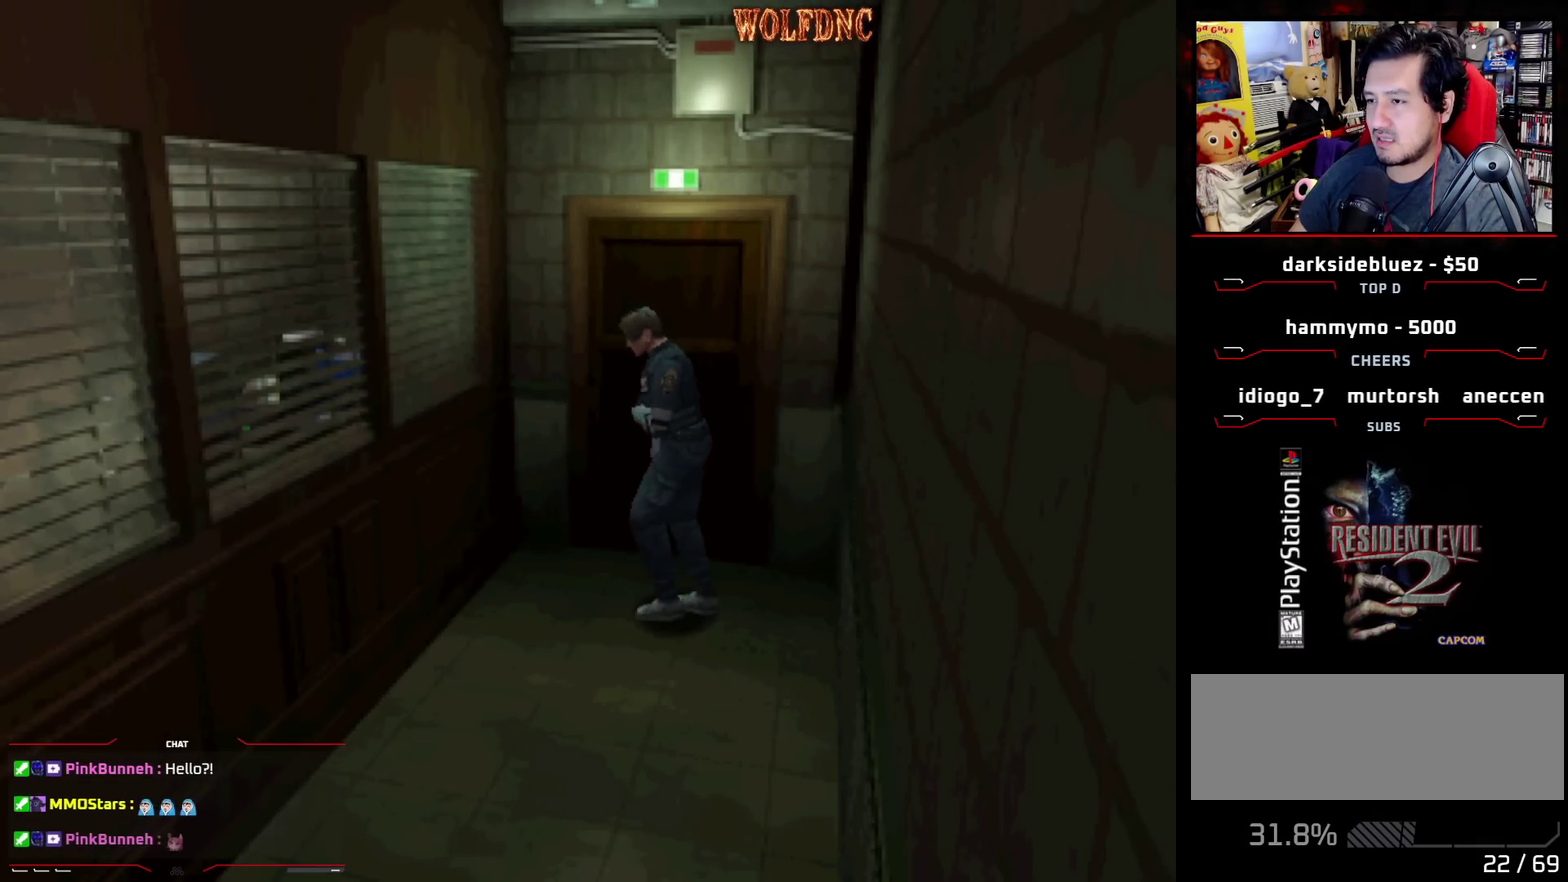
{"dt_ms": 500, "buttons": ["SQUARE", "DPAD_UP", "DPAD_LEFT"], "events": [[167, "SQUARE", "down"], [200, "DPAD_UP", "down"]]}
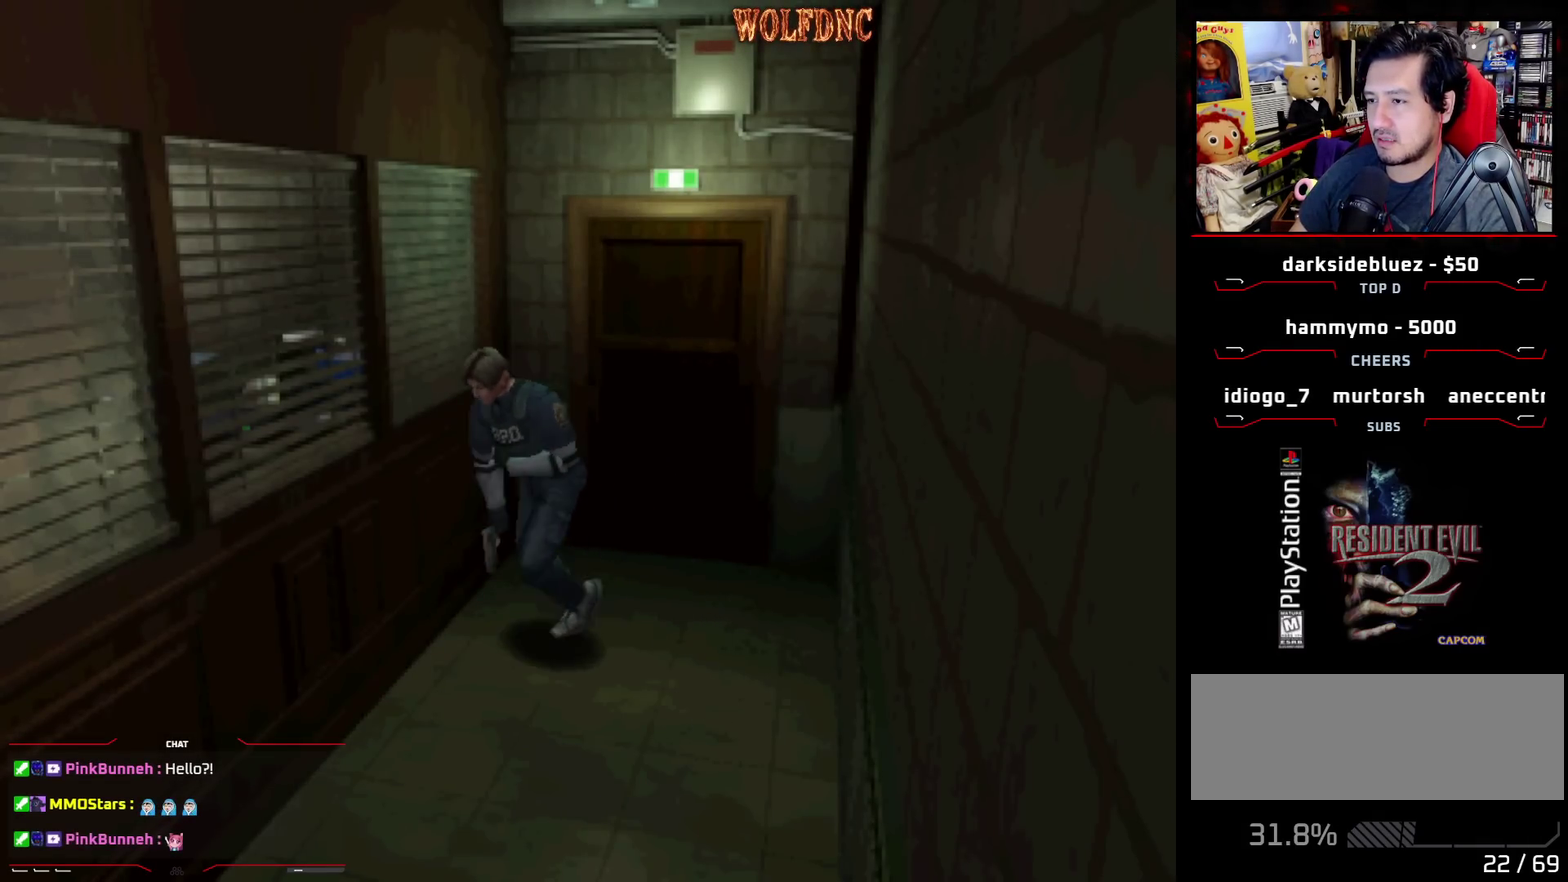
{"dt_ms": 500, "buttons": ["SQUARE", "DPAD_UP"], "events": [[267, "DPAD_LEFT", "up"]]}
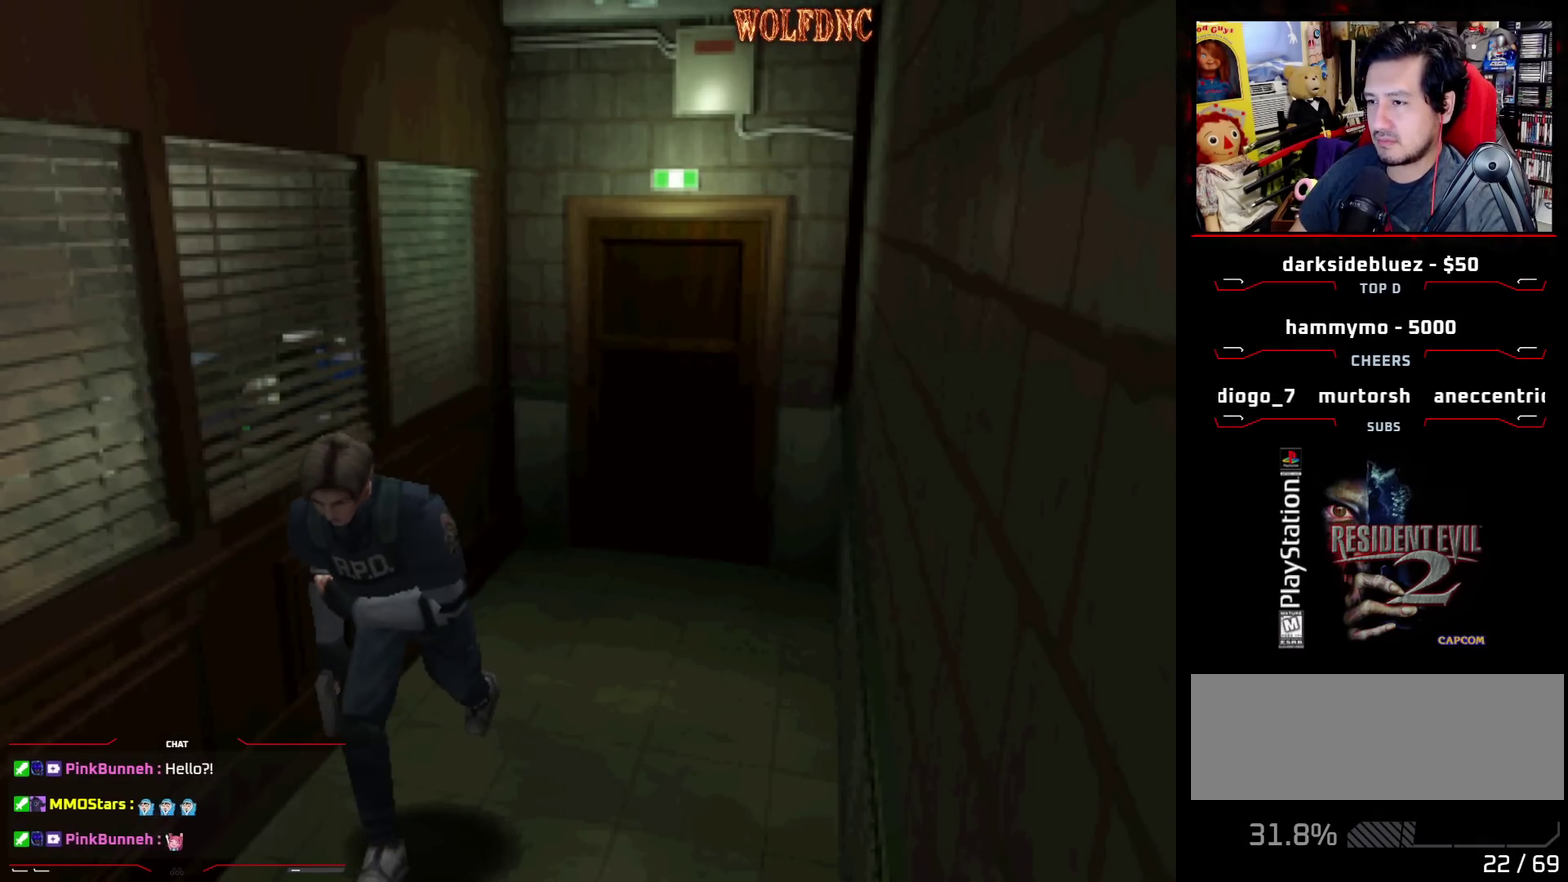
{"dt_ms": 500, "buttons": ["SQUARE", "DPAD_UP", "DPAD_RIGHT"], "events": [[150, "DPAD_RIGHT", "down"], [283, "DPAD_RIGHT", "up"], [467, "DPAD_RIGHT", "down"]]}
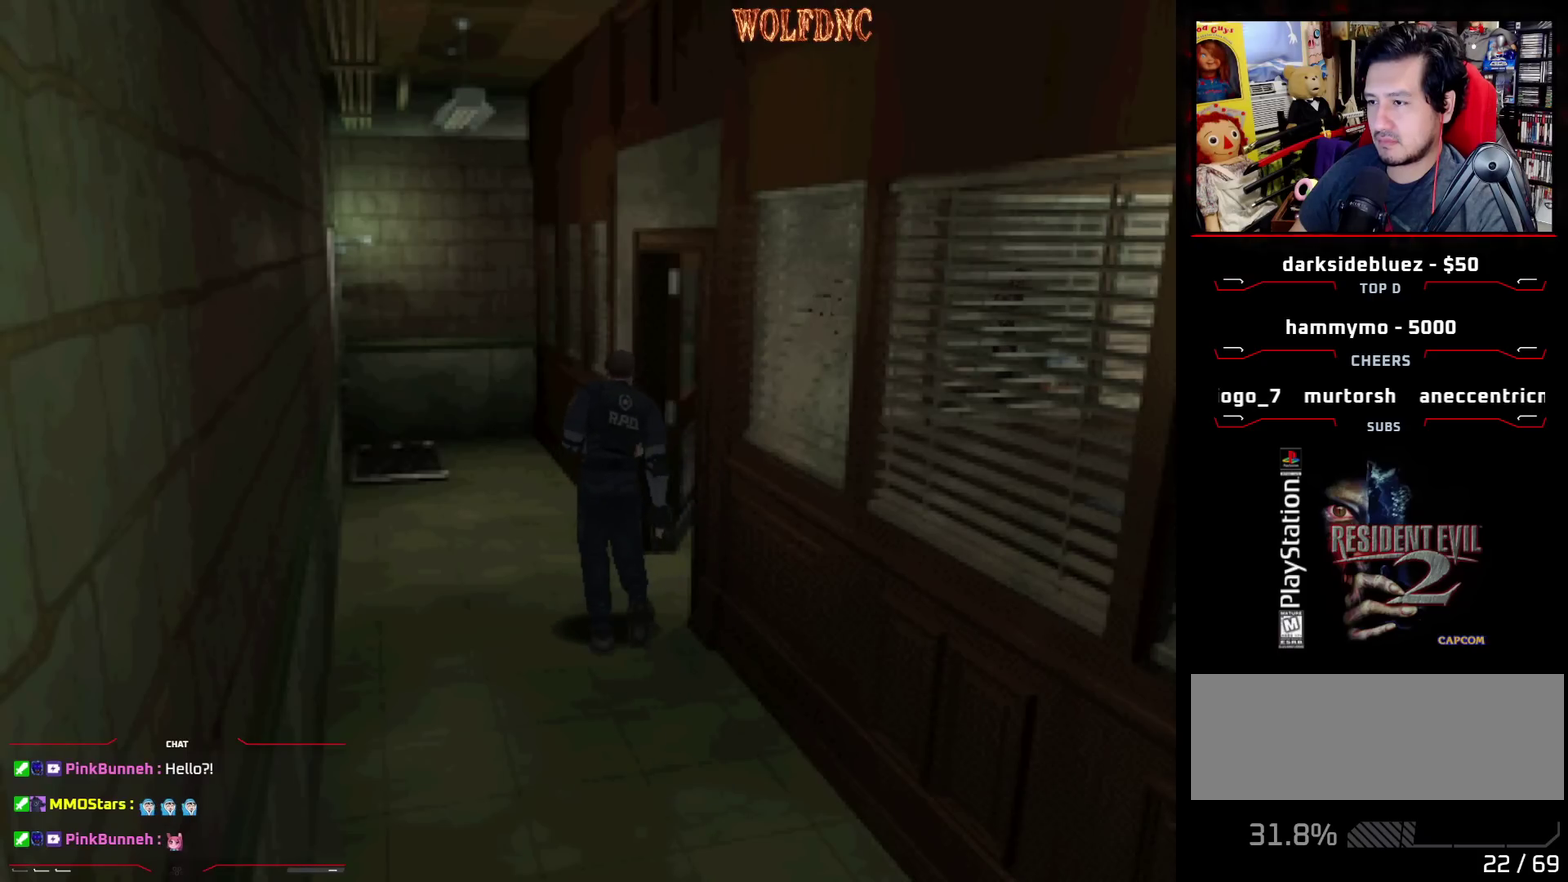
{"dt_ms": 500, "buttons": [], "events": [[400, "DPAD_RIGHT", "up"], [400, "DPAD_UP", "up"], [450, "SQUARE", "up"]]}
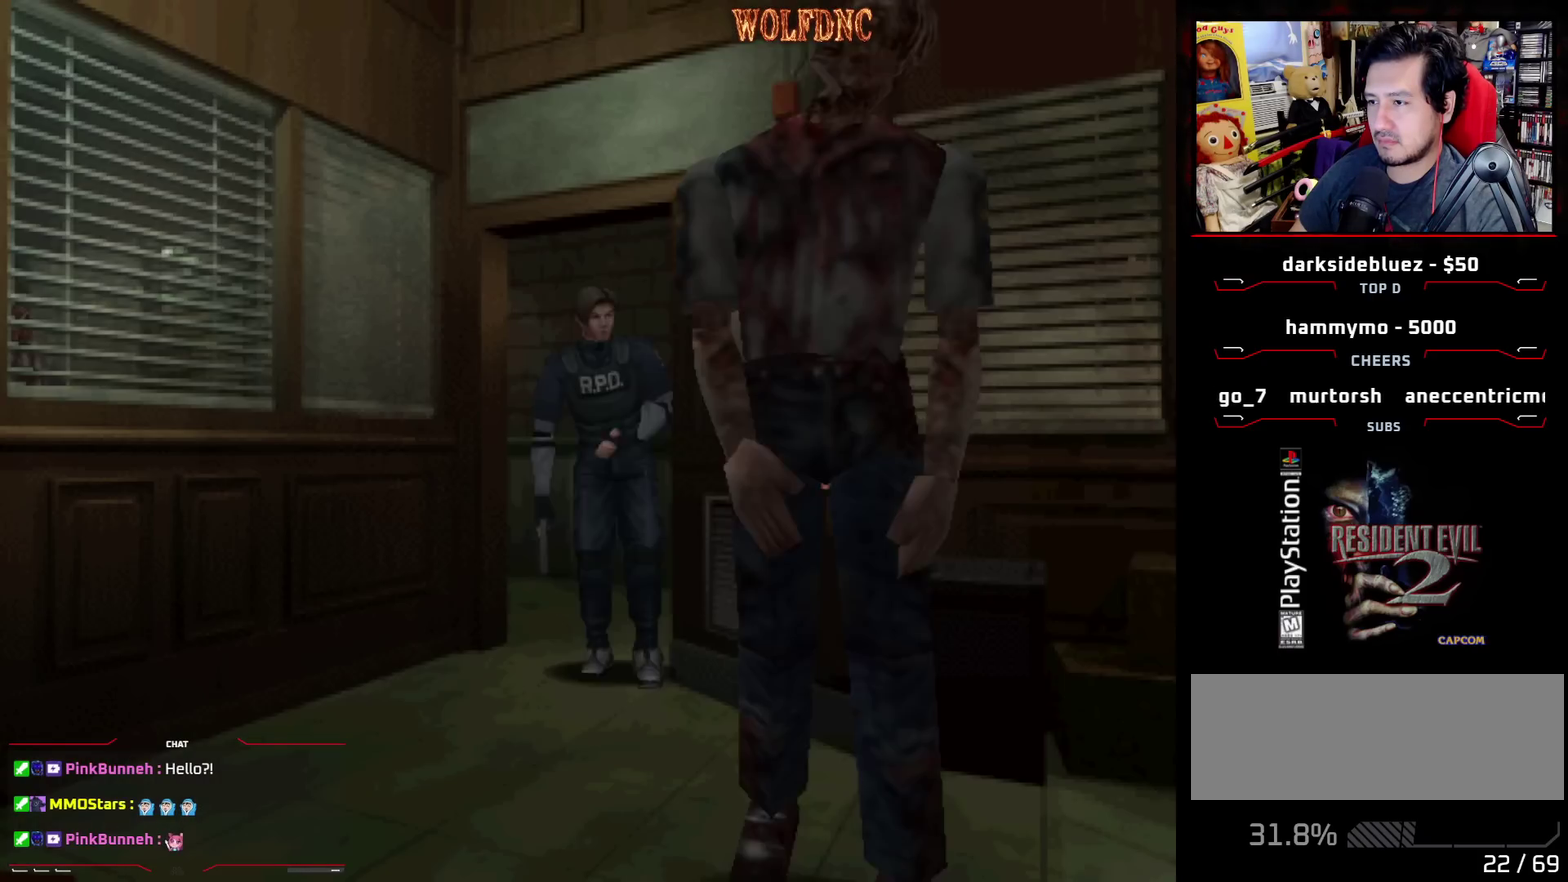
{"dt_ms": 500, "buttons": [], "events": []}
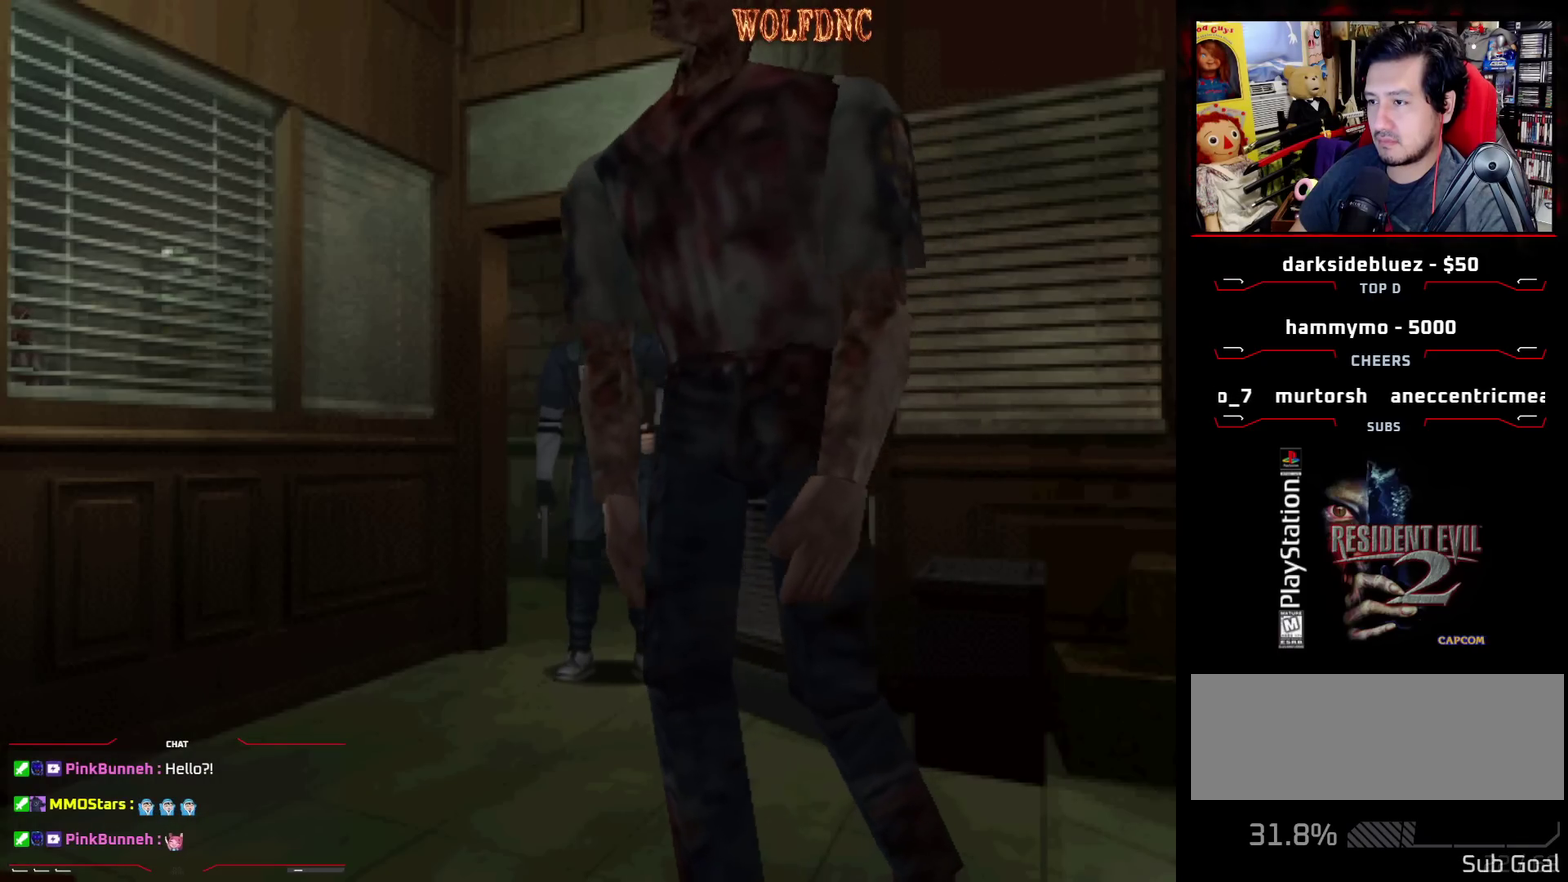
{"dt_ms": 500, "buttons": [], "events": []}
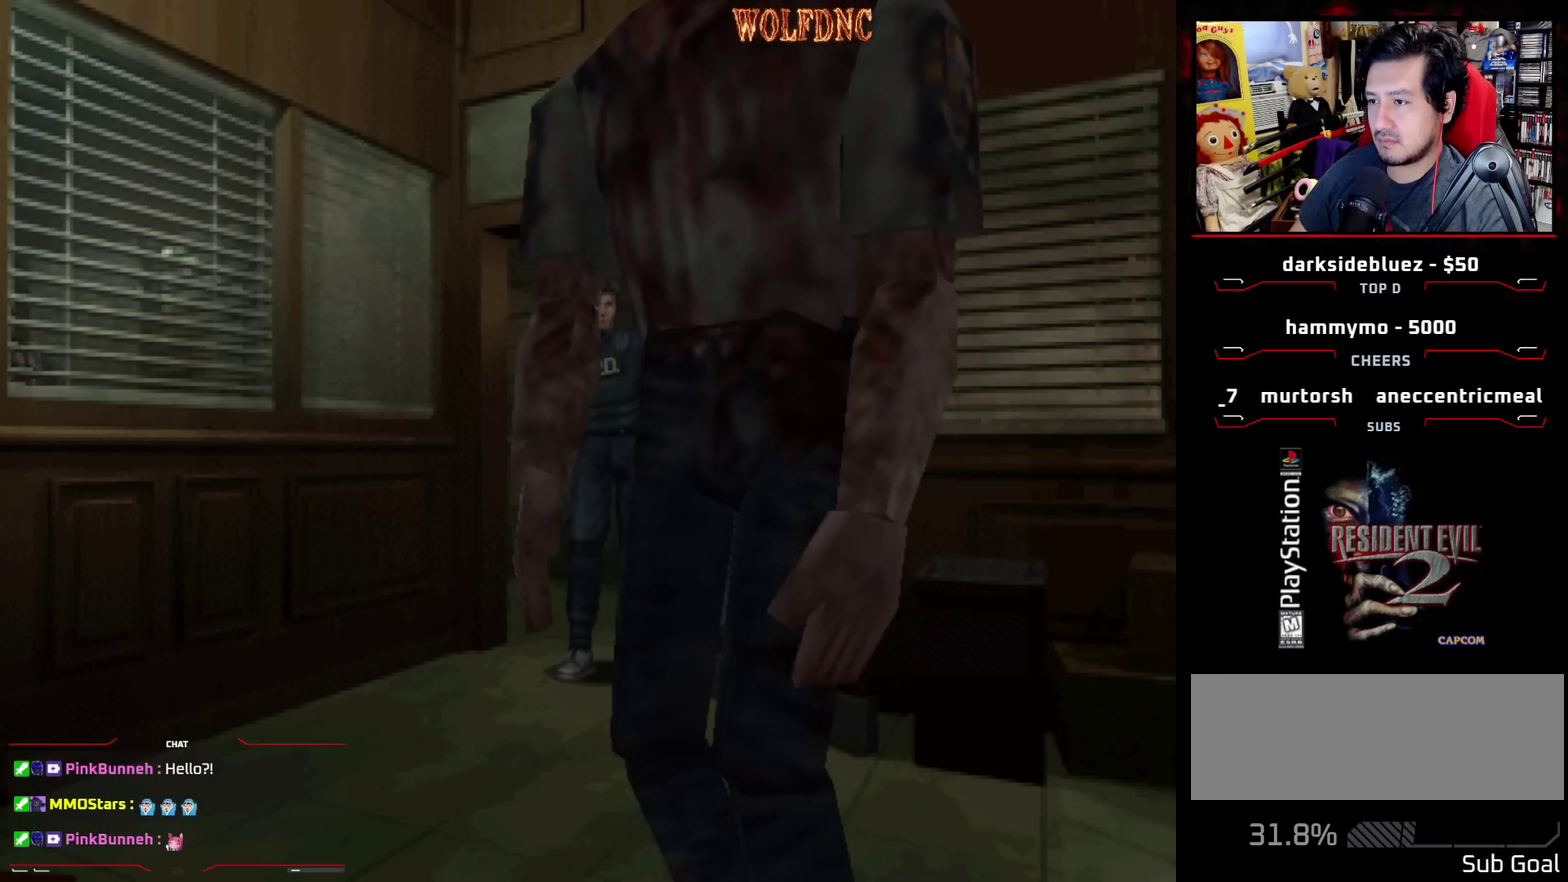
{"dt_ms": 500, "buttons": ["DPAD_LEFT"], "events": [[433, "DPAD_LEFT", "down"]]}
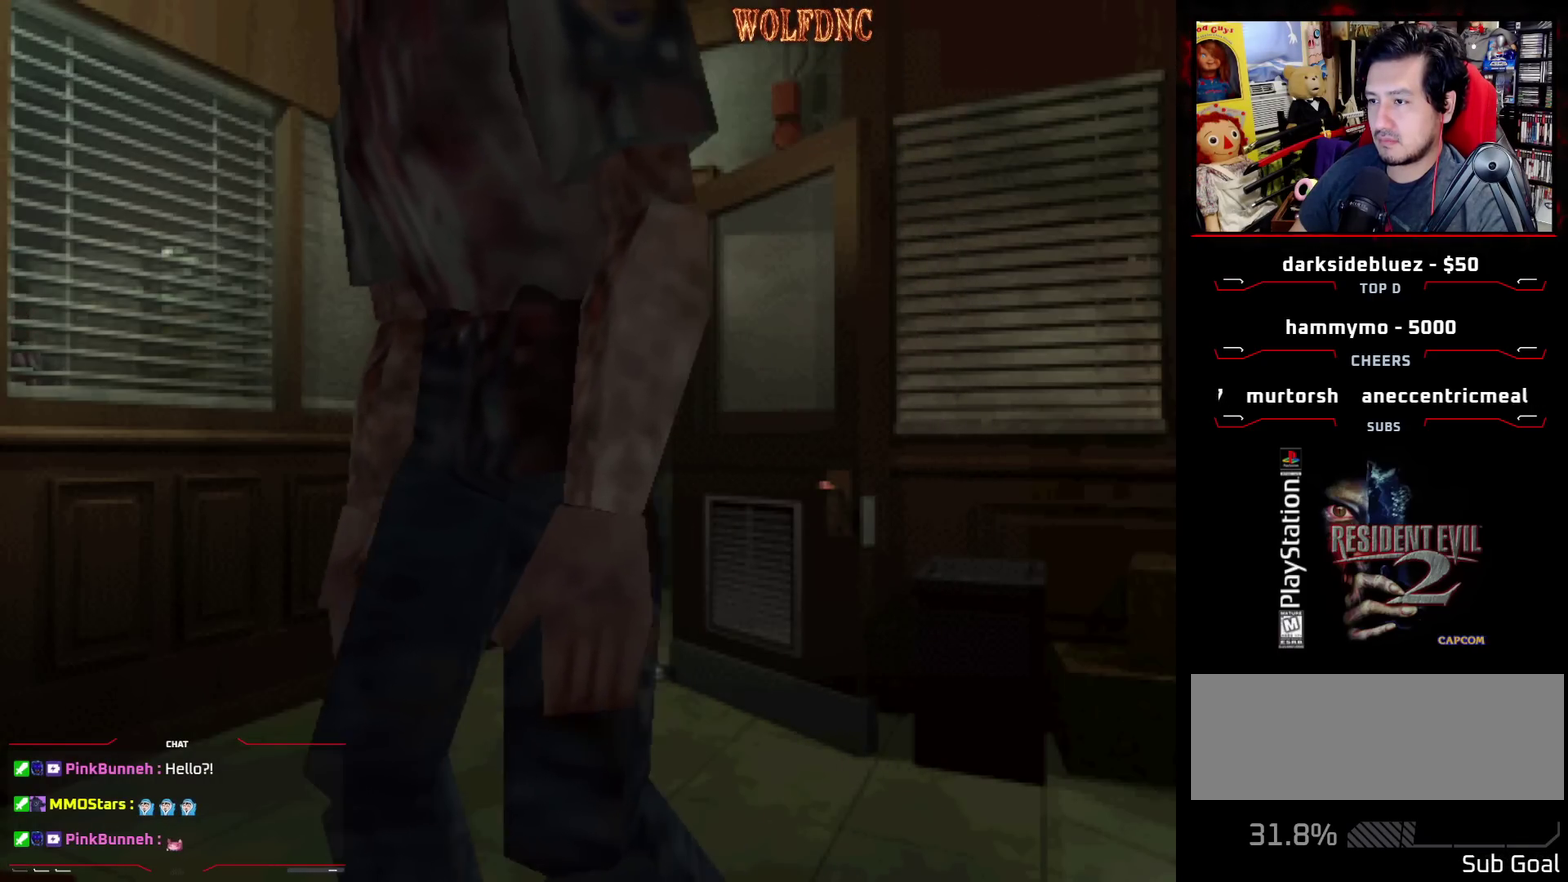
{"dt_ms": 500, "buttons": ["DPAD_LEFT"], "events": []}
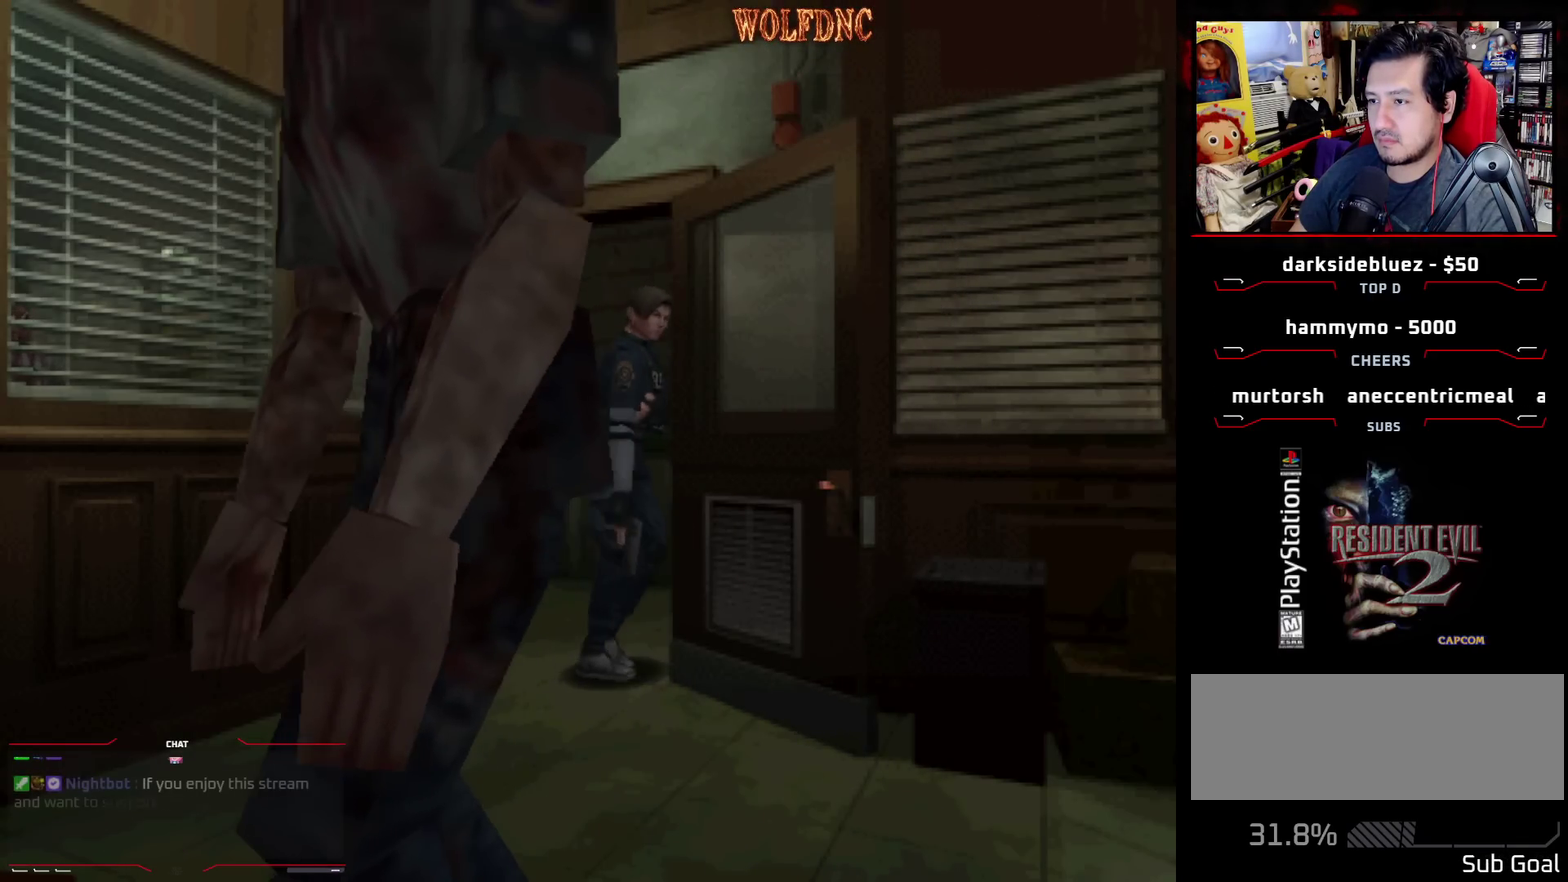
{"dt_ms": 500, "buttons": ["SQUARE", "DPAD_UP", "DPAD_LEFT"], "events": [[467, "DPAD_UP", "down"], [467, "SQUARE", "down"]]}
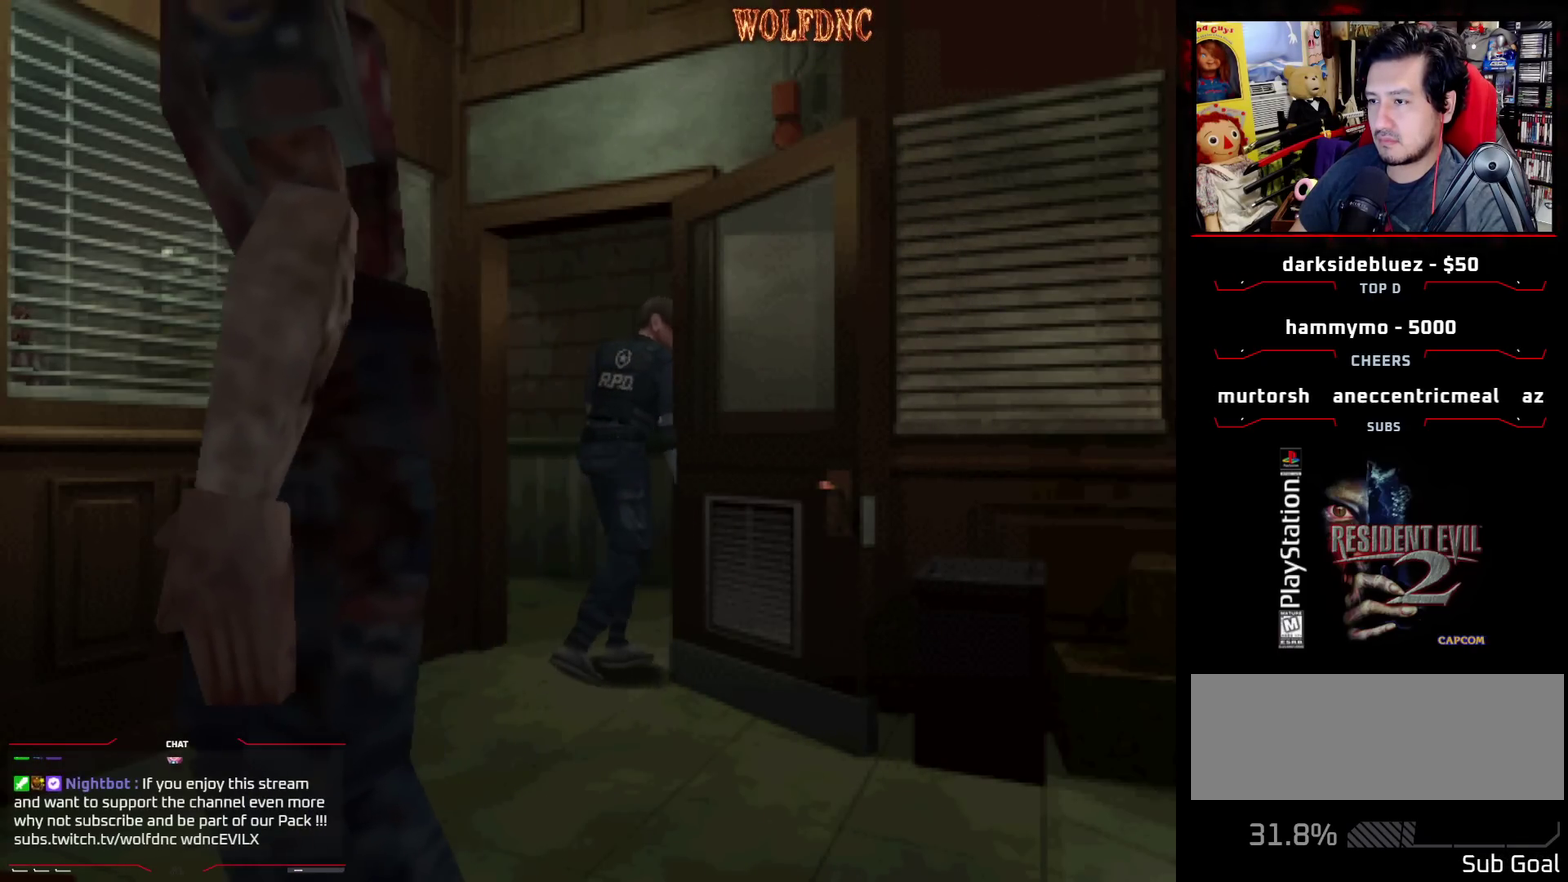
{"dt_ms": 500, "buttons": ["SQUARE", "DPAD_UP", "DPAD_RIGHT"], "events": [[67, "DPAD_LEFT", "up"], [167, "DPAD_RIGHT", "down"]]}
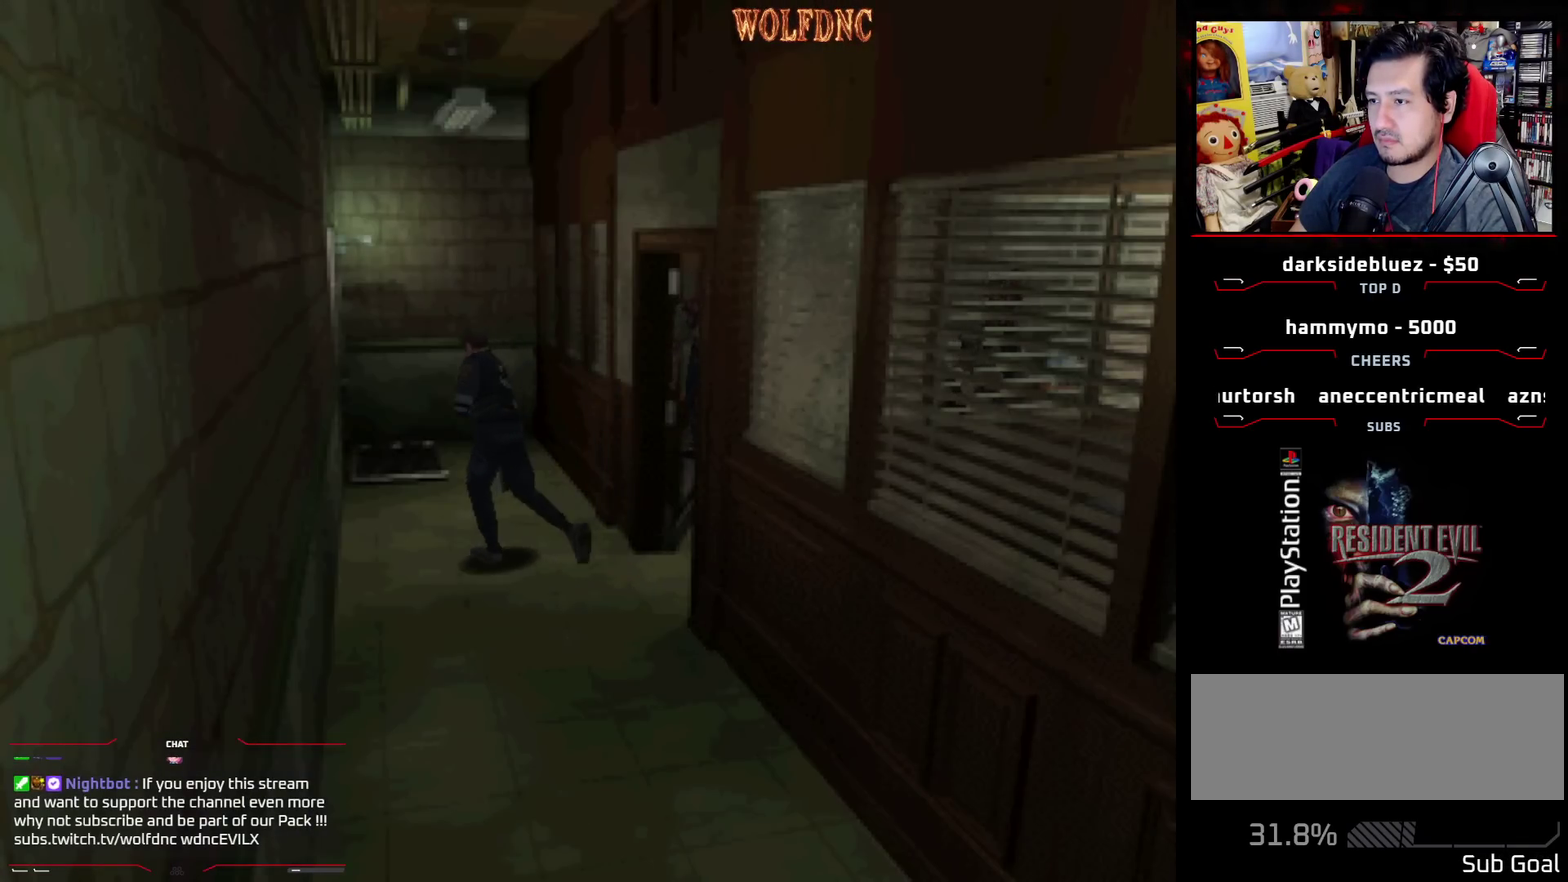
{"dt_ms": 500, "buttons": ["SQUARE", "DPAD_UP", "DPAD_LEFT"], "events": [[267, "DPAD_RIGHT", "up"], [317, "DPAD_LEFT", "down"]]}
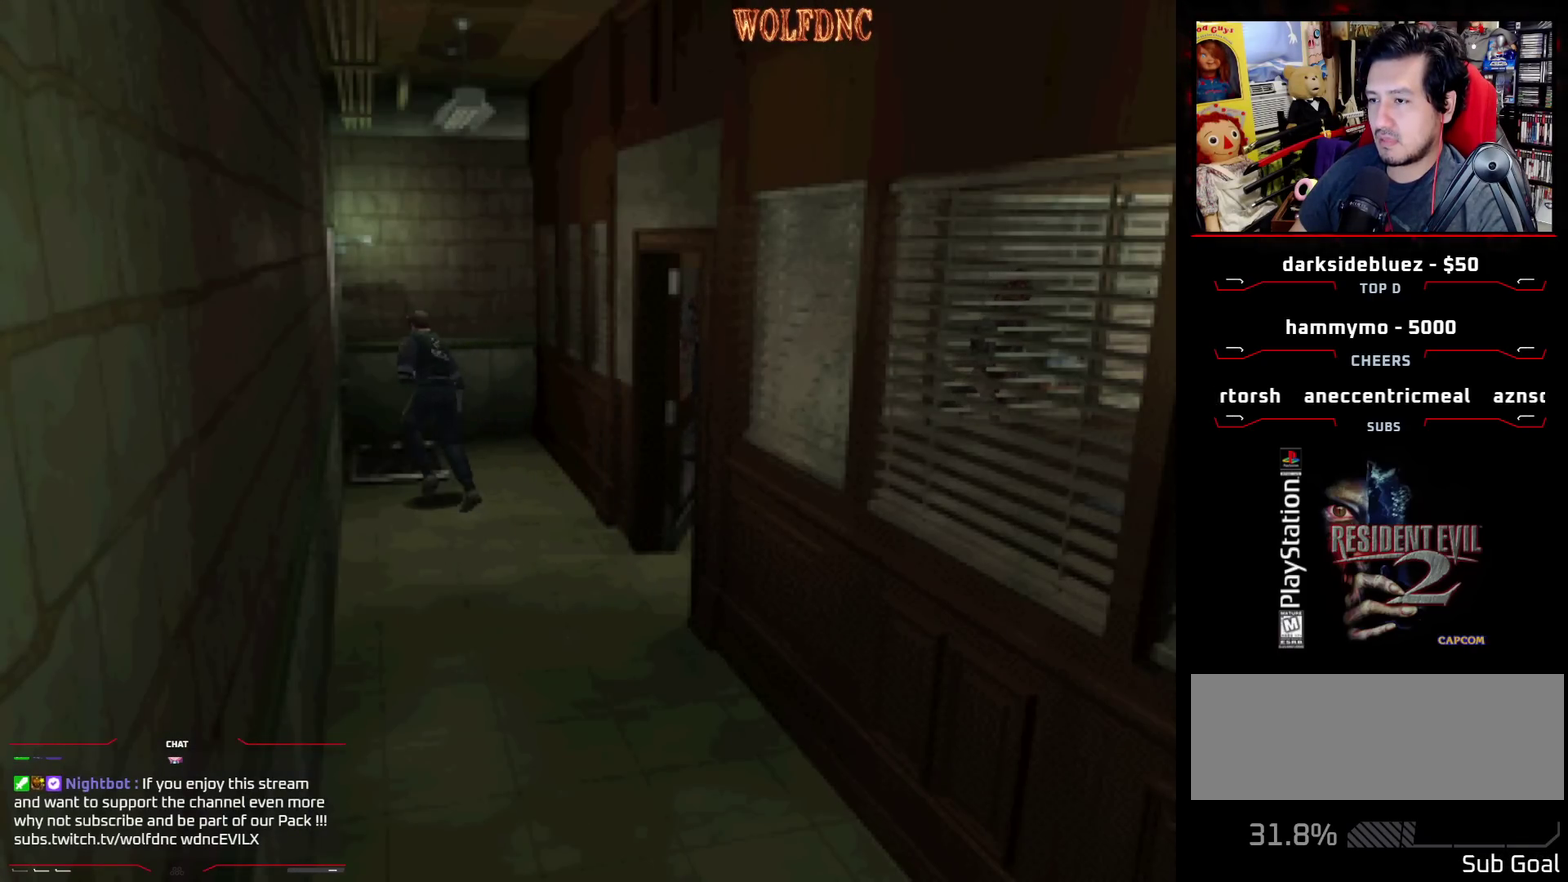
{"dt_ms": 500, "buttons": ["CROSS", "DPAD_UP"], "events": [[183, "CROSS", "down"], [333, "CROSS", "up"], [383, "CROSS", "down"], [417, "SQUARE", "up"], [467, "DPAD_LEFT", "up"]]}
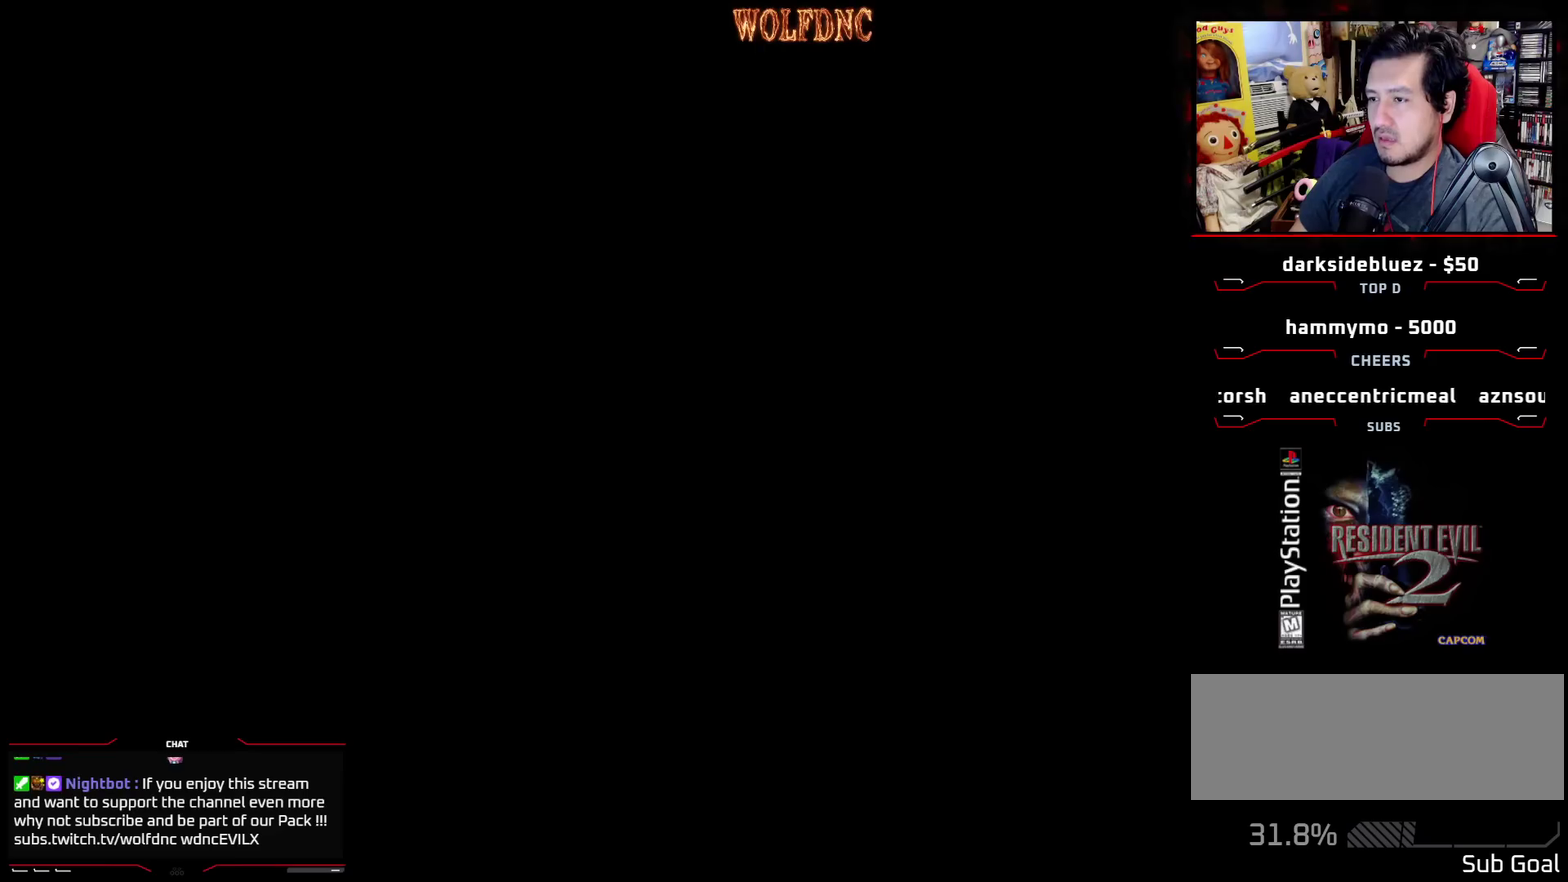
{"dt_ms": 500, "buttons": [], "events": [[17, "CROSS", "up"], [17, "DPAD_UP", "up"]]}
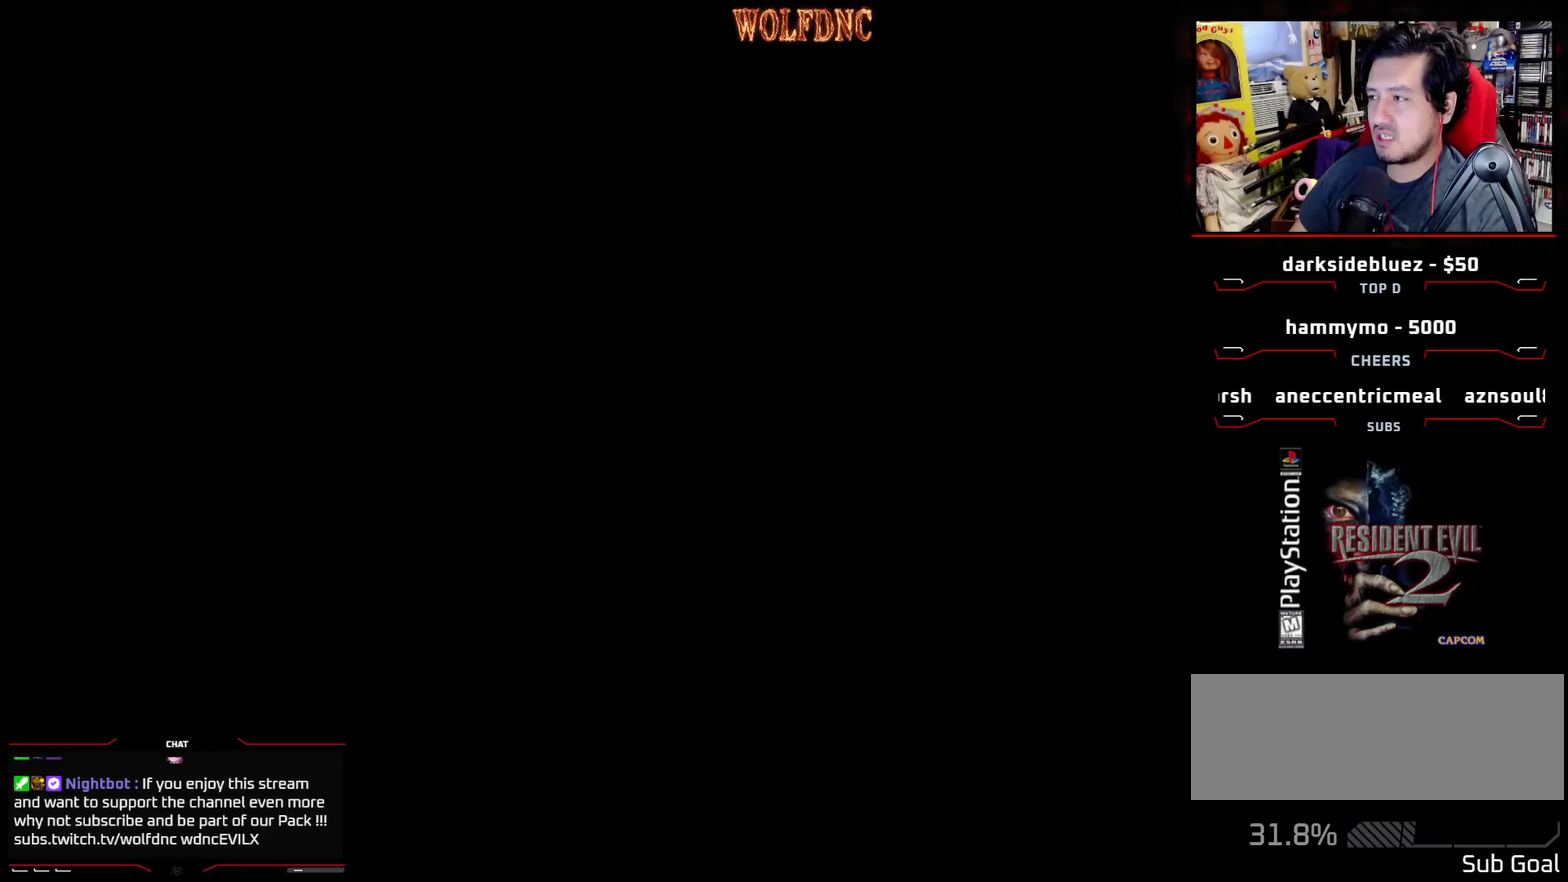
{"dt_ms": 500, "buttons": [], "events": []}
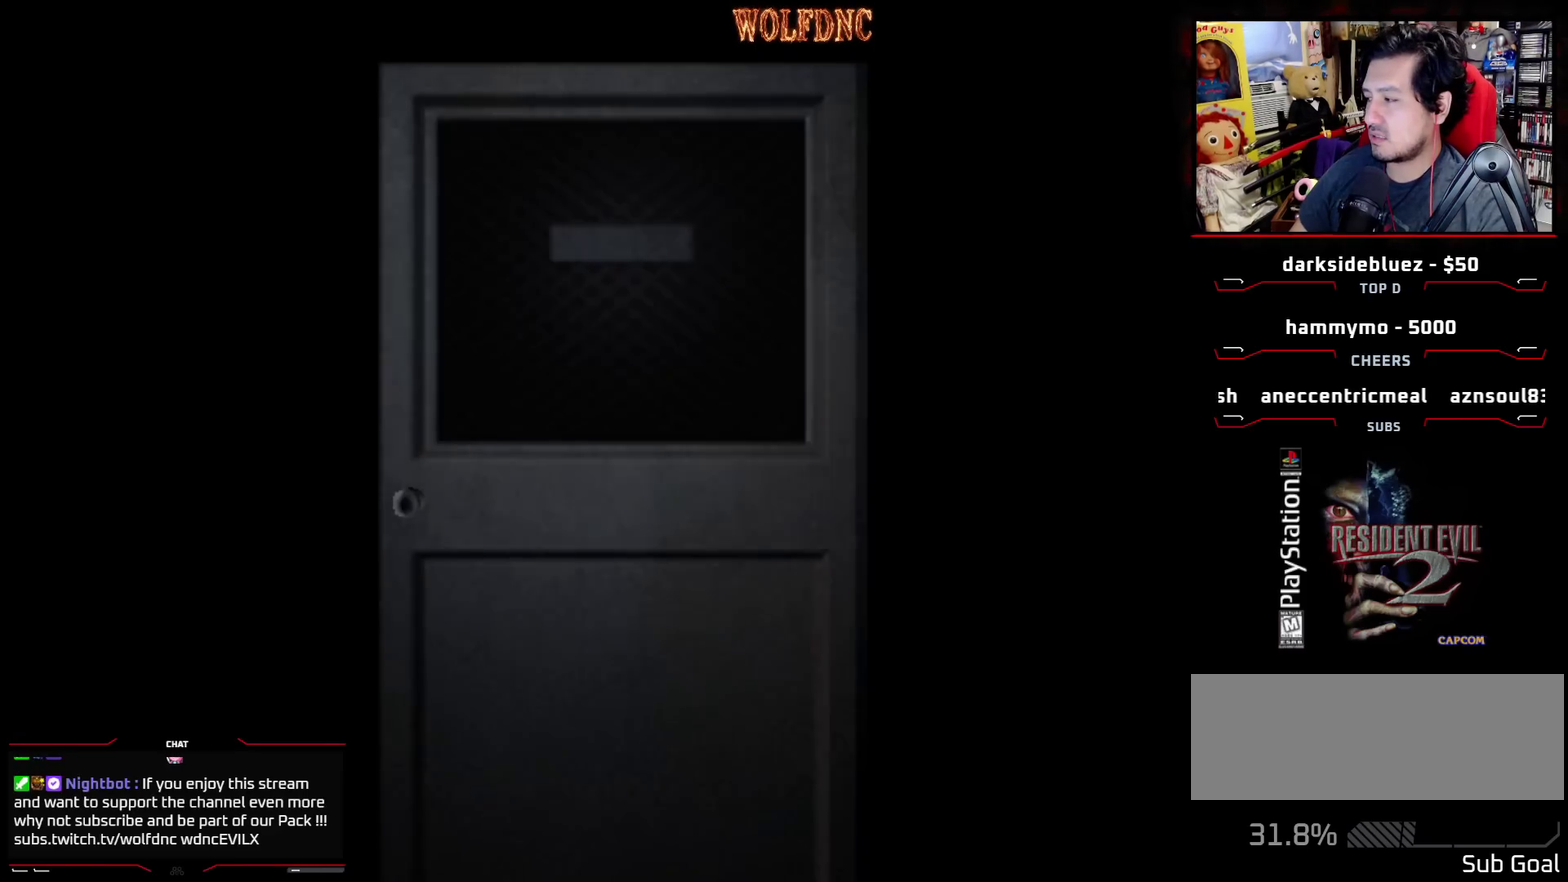
{"dt_ms": 500, "buttons": [], "events": []}
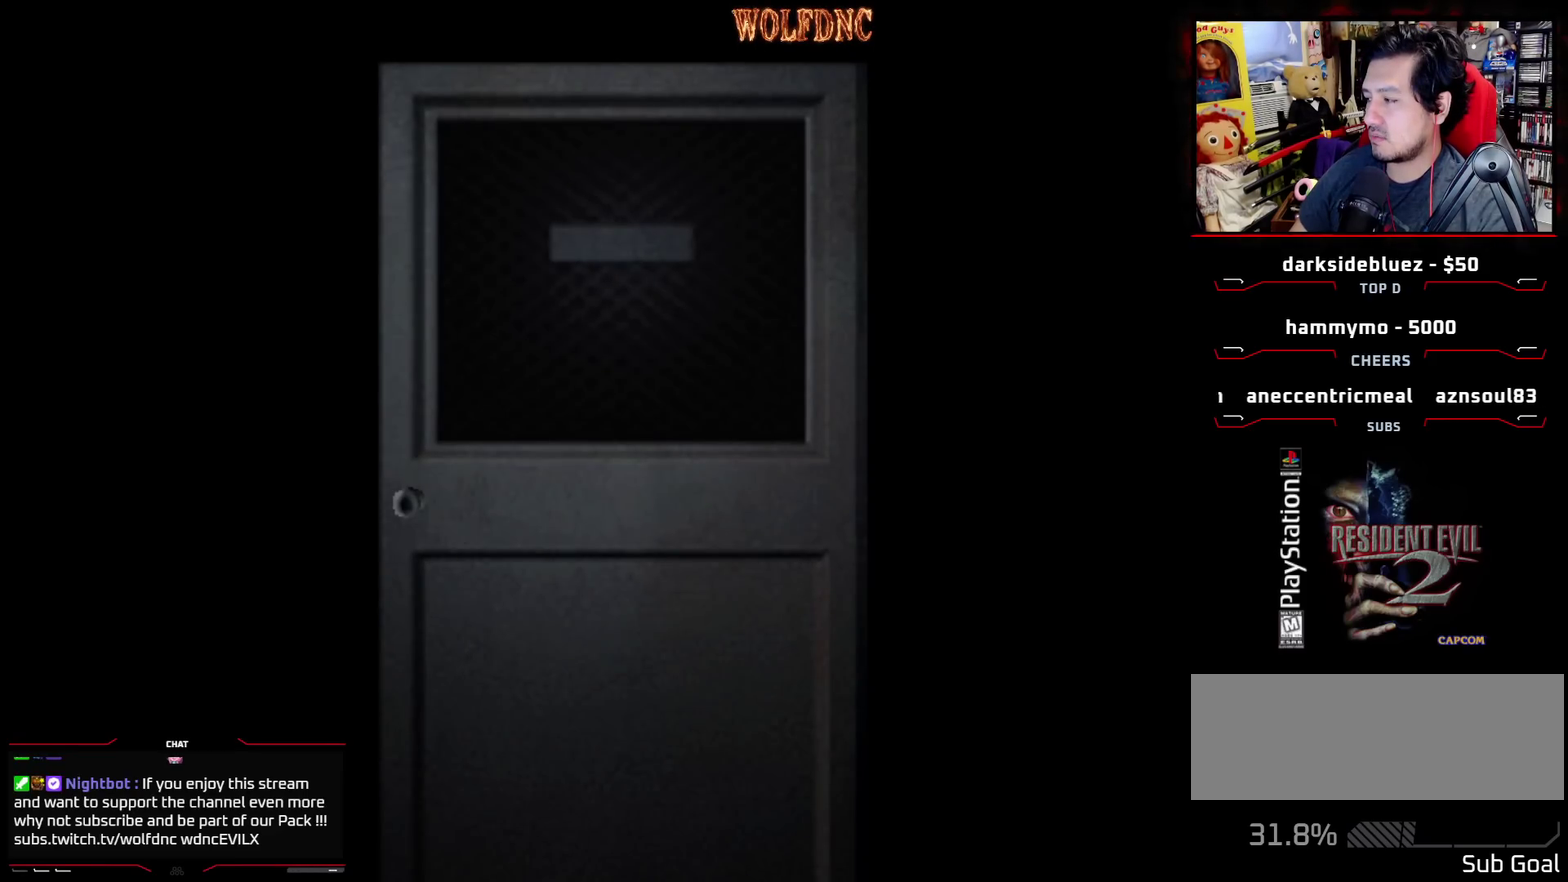
{"dt_ms": 500, "buttons": ["CROSS"], "events": [[450, "CROSS", "down"]]}
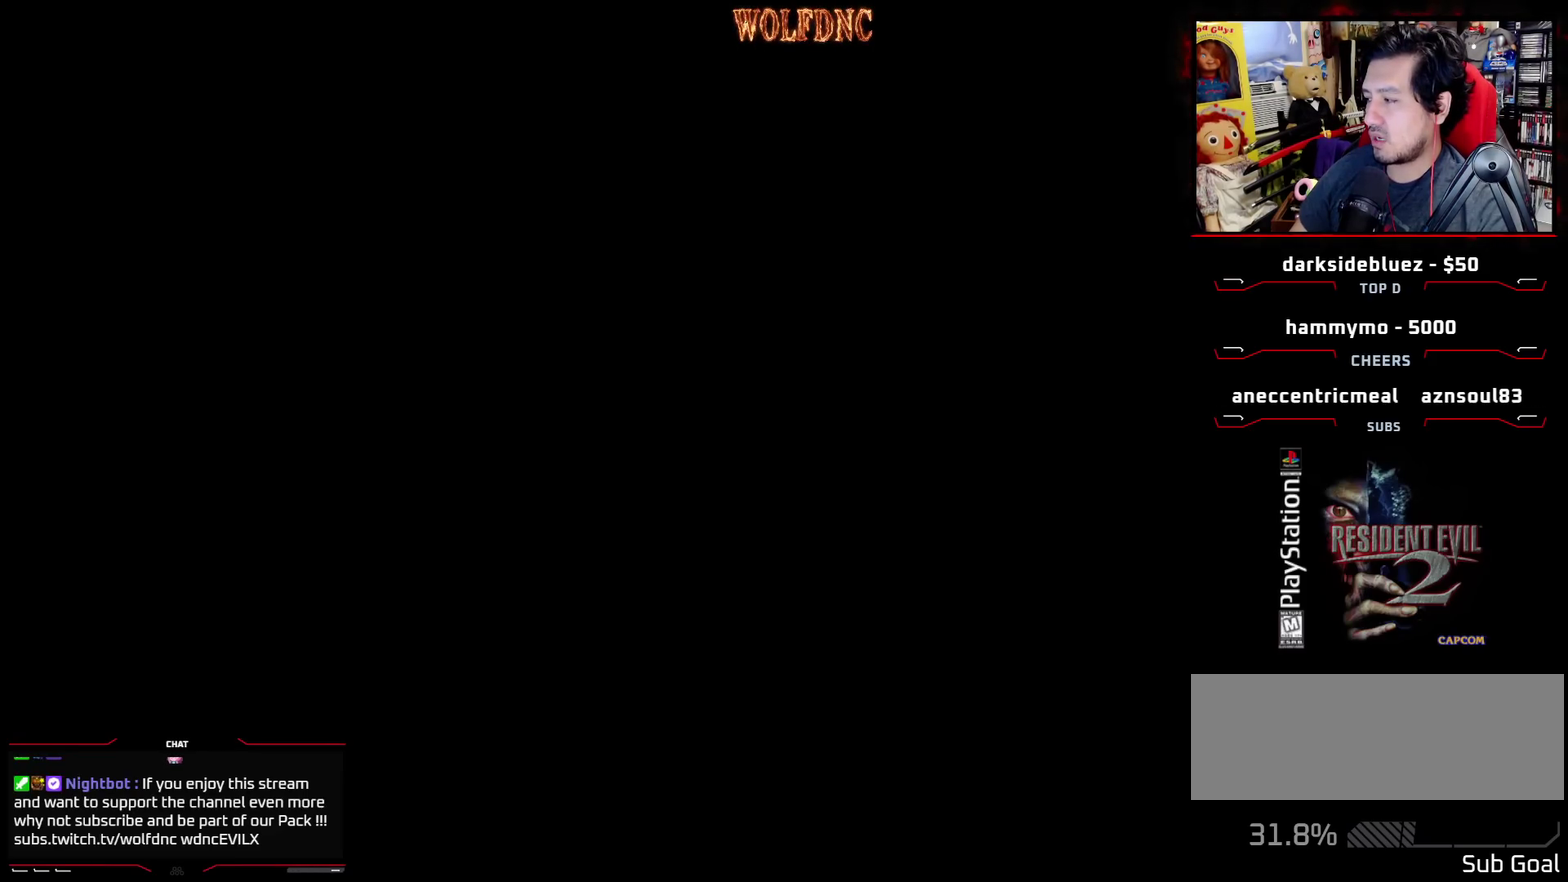
{"dt_ms": 500, "buttons": ["DPAD_LEFT"], "events": [[83, "DPAD_LEFT", "down"], [133, "CROSS", "up"]]}
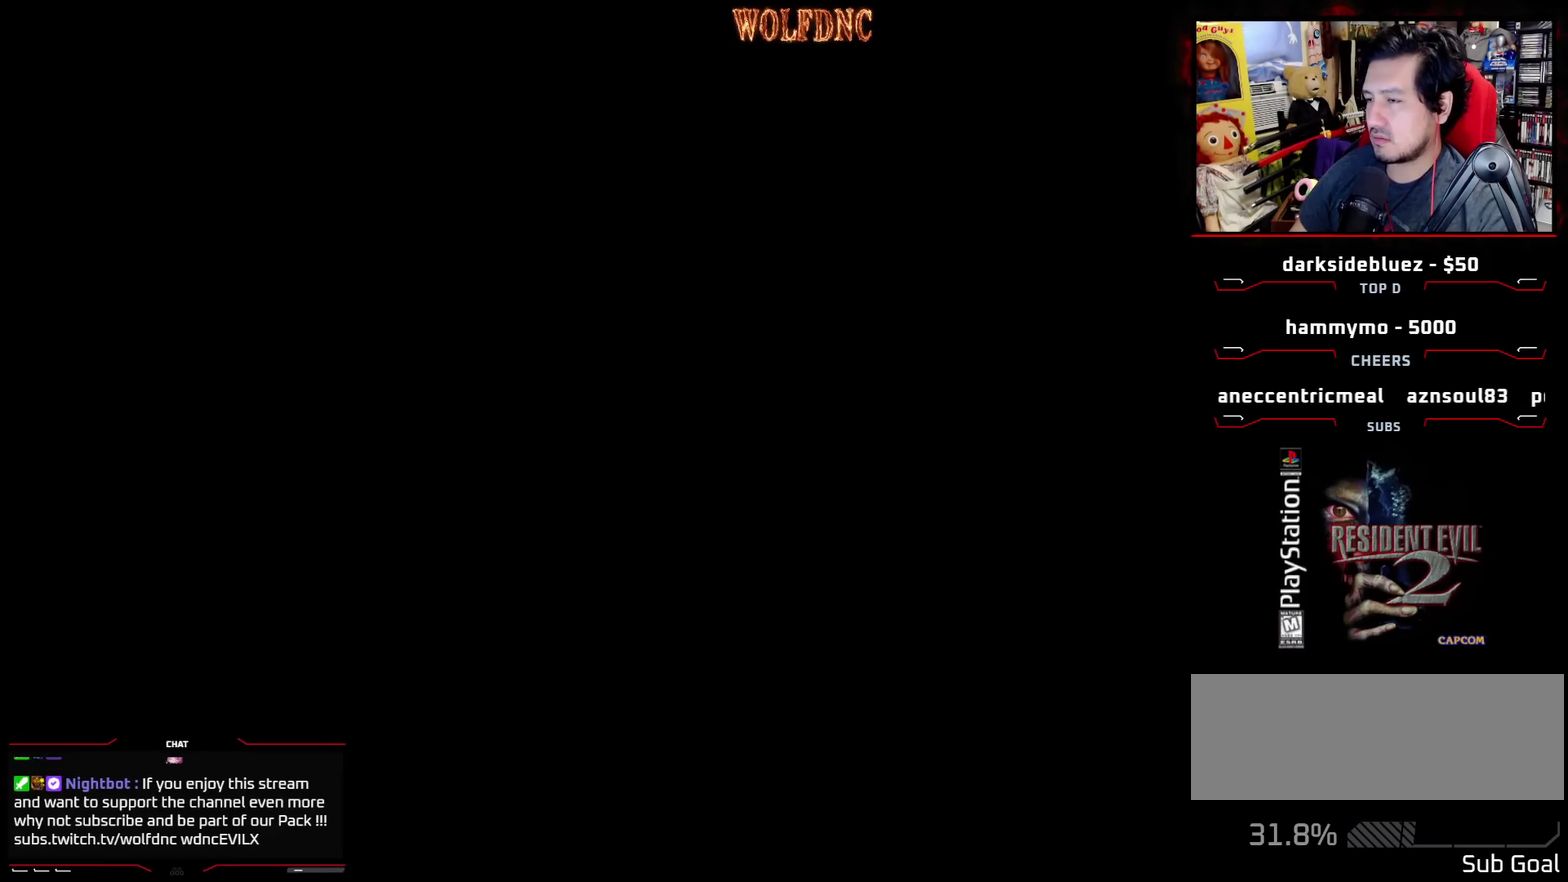
{"dt_ms": 500, "buttons": ["DPAD_LEFT"], "events": []}
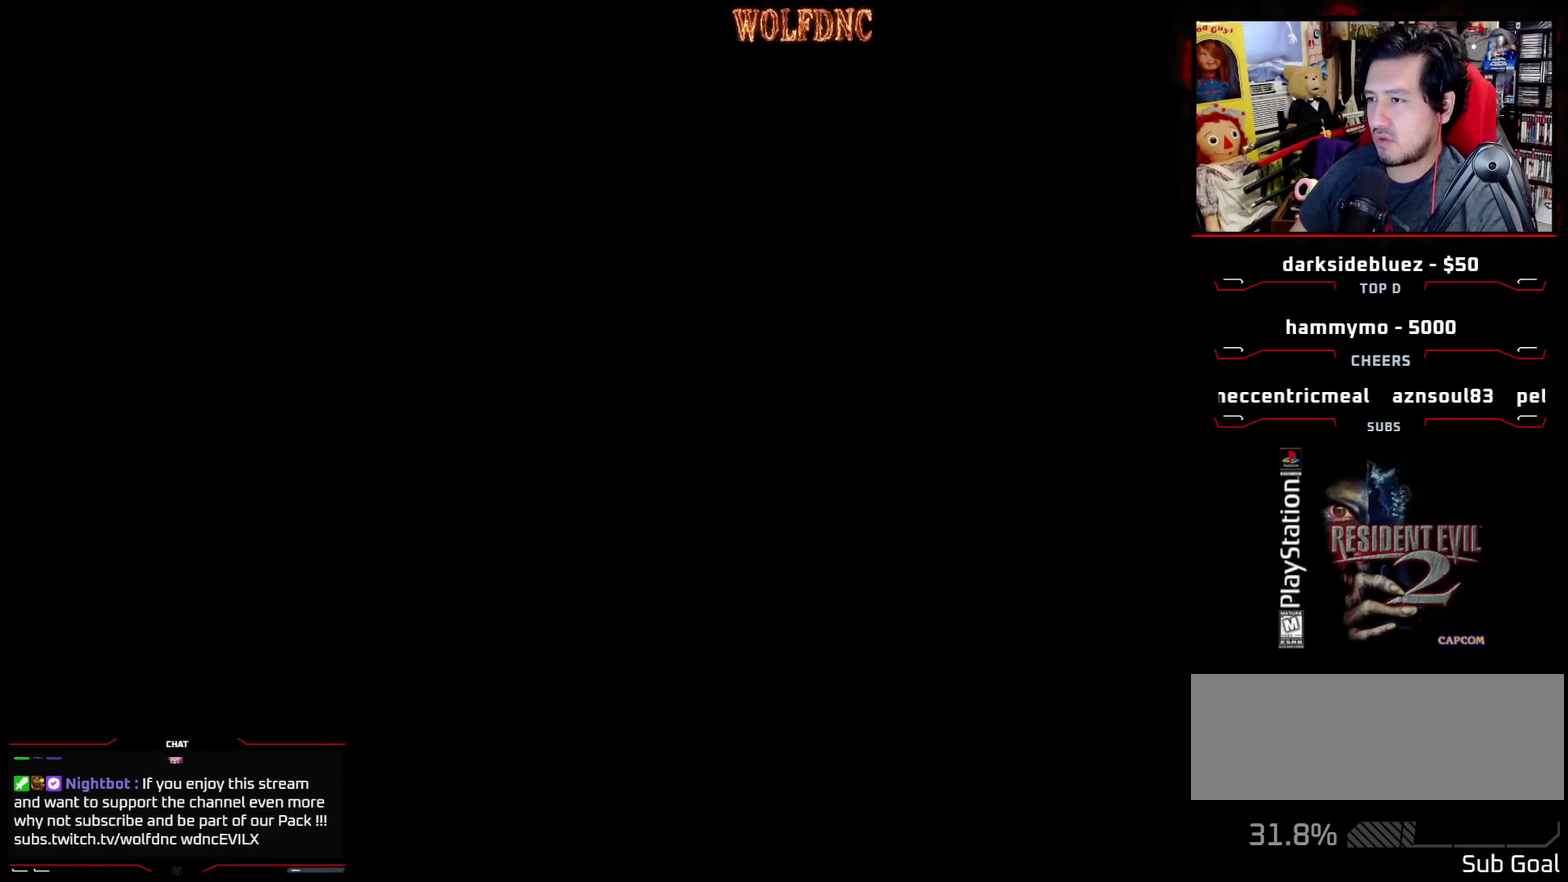
{"dt_ms": 500, "buttons": ["DPAD_LEFT"], "events": []}
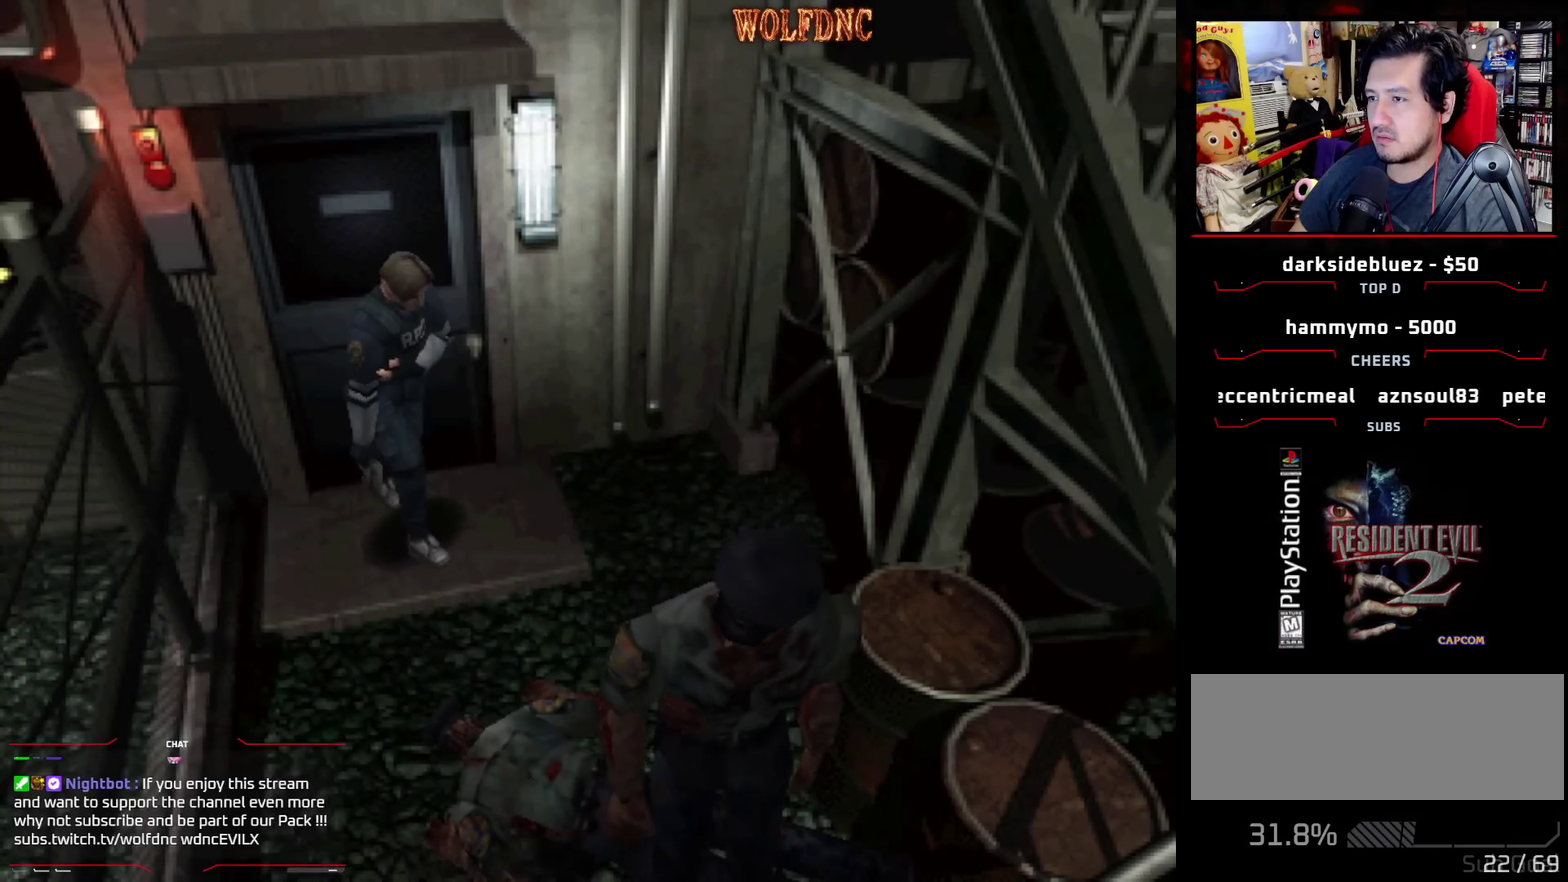
{"dt_ms": 500, "buttons": [], "events": [[217, "DPAD_LEFT", "up"]]}
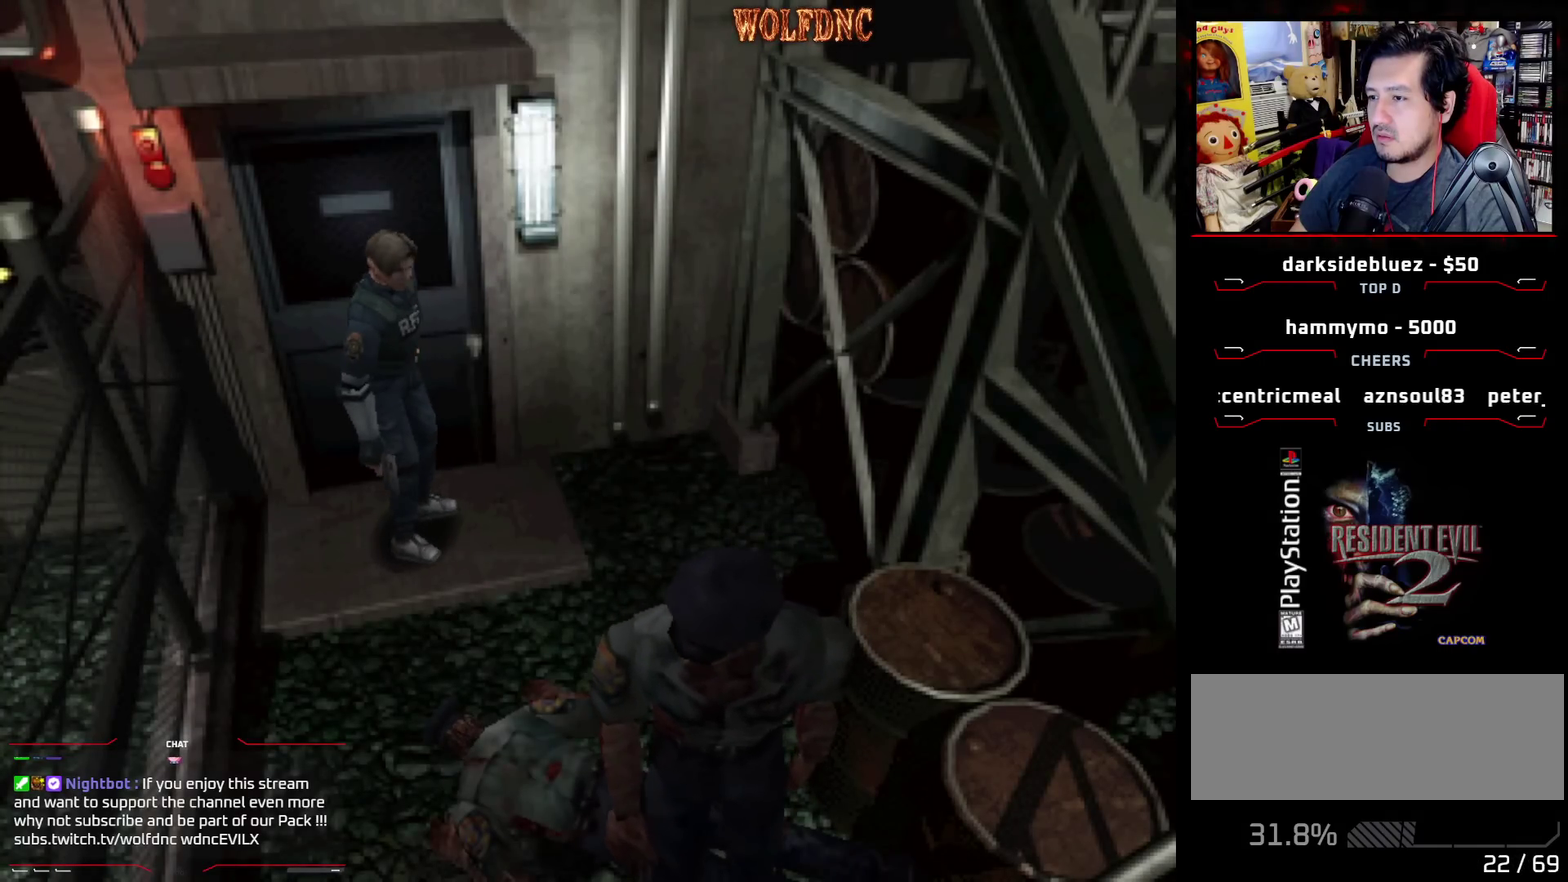
{"dt_ms": 500, "buttons": [], "events": []}
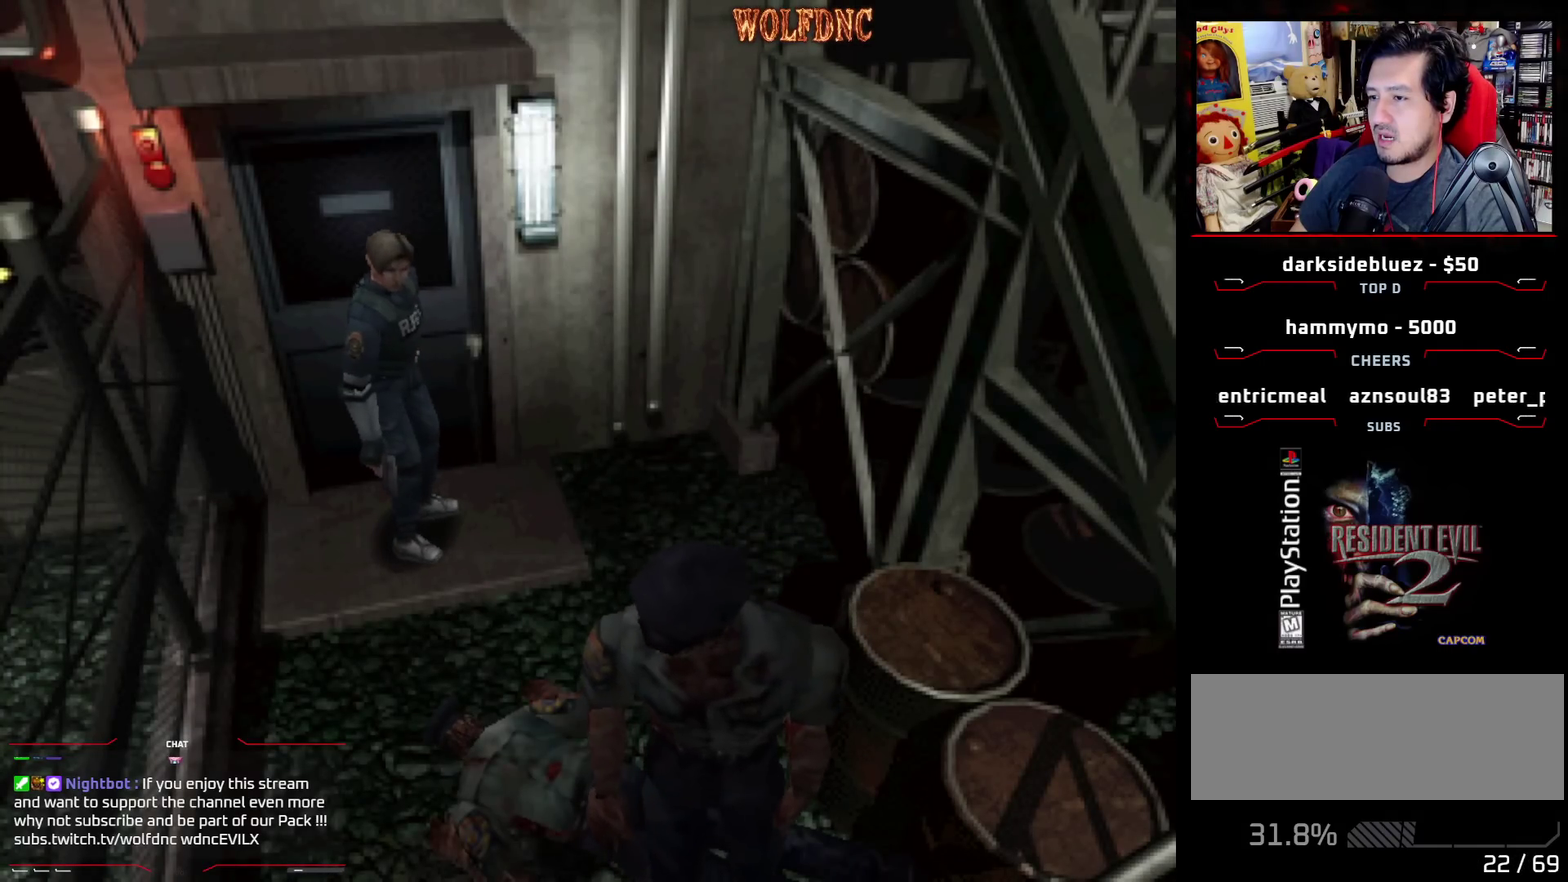
{"dt_ms": 500, "buttons": [], "events": []}